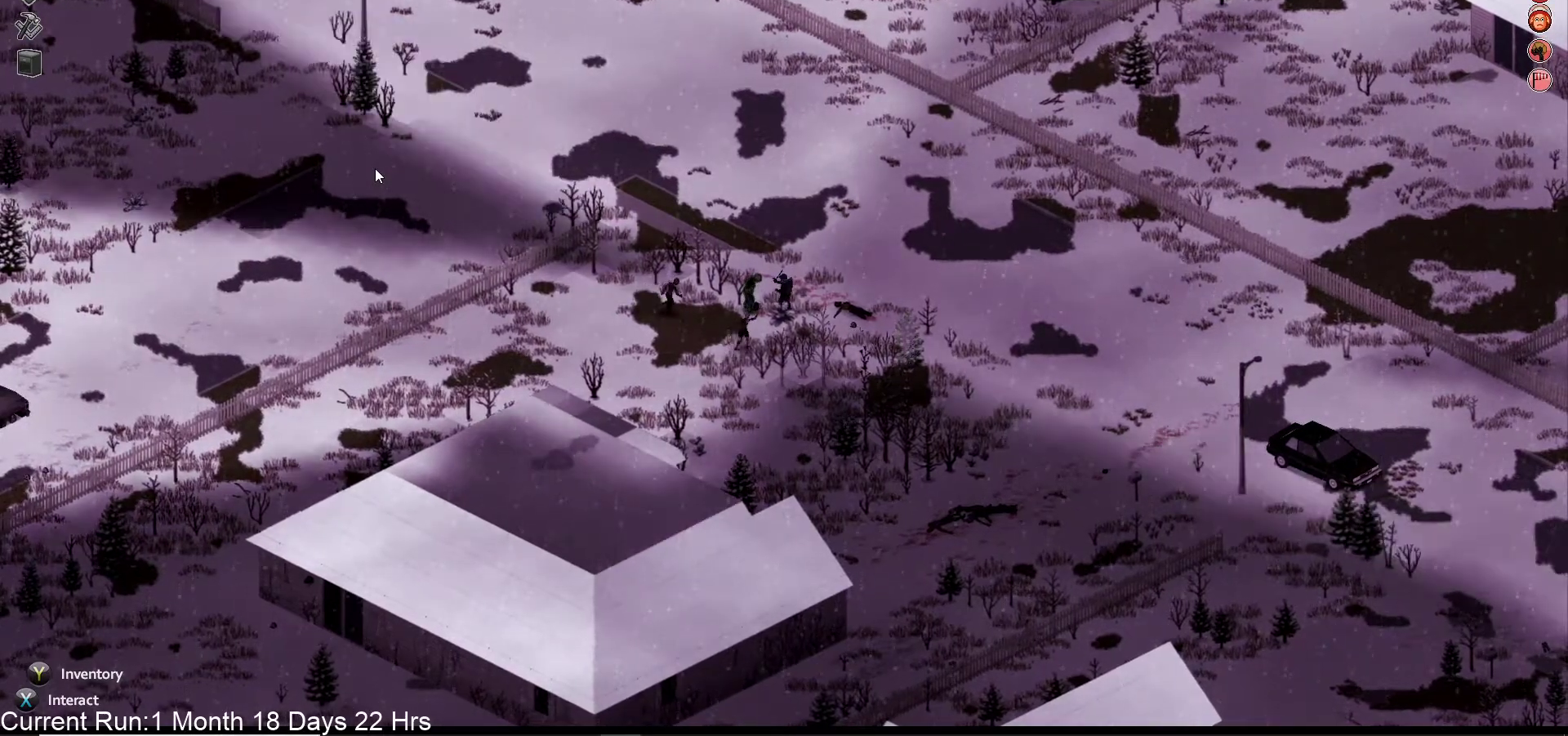
Gameplay with a controller (PlayStation layout); each line is a JSON object with the inputs held at the frame after it. "events" lists button and stick changes between this image and that frame as [ms after this image, input, new state], when the widget could be followed in between.
{"buttons": [], "left_stick": "down-right", "right_stick": "left", "events": [[33, "R2", "down"], [200, "R2", "up"]]}
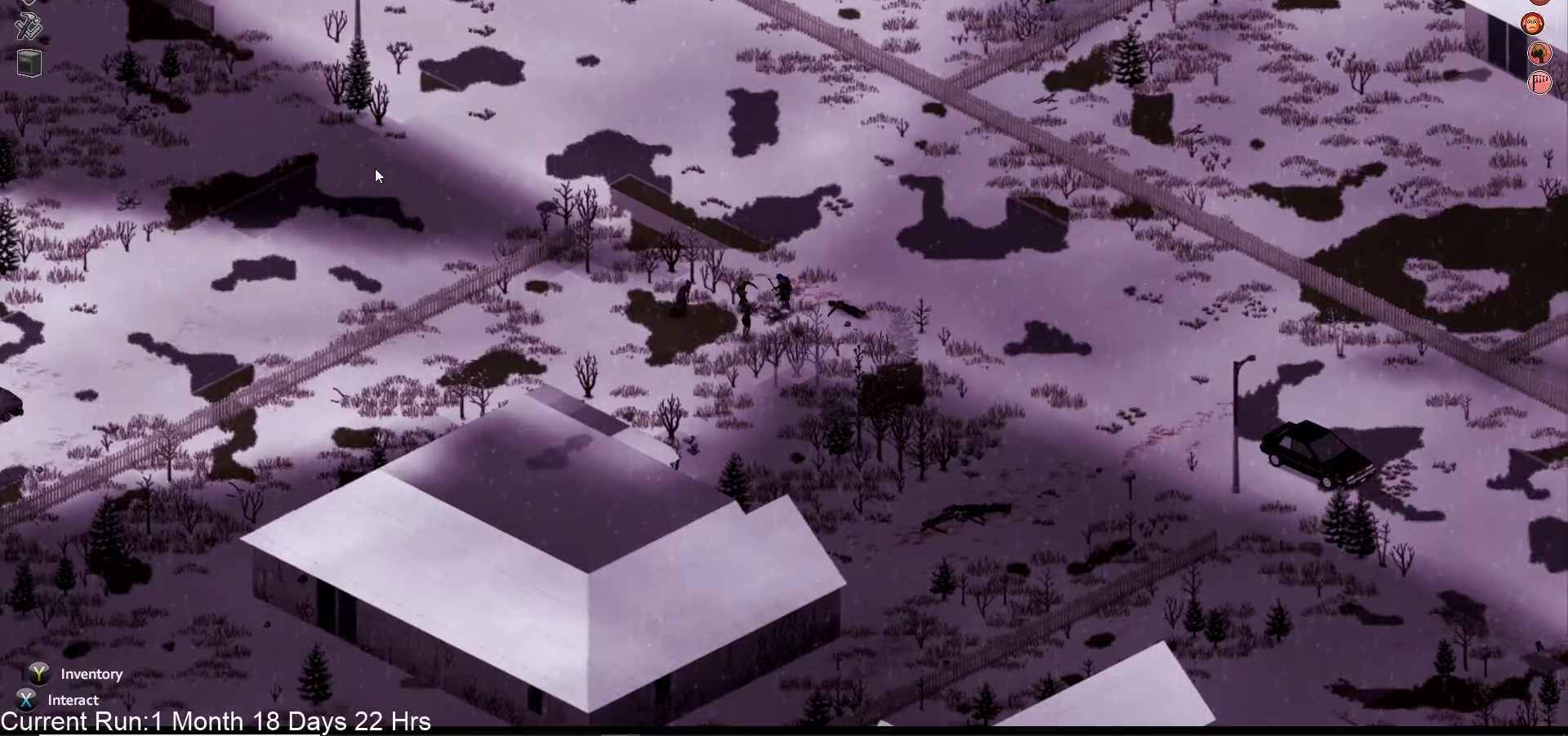
{"buttons": ["R2"], "left_stick": "down-right", "right_stick": "left", "events": [[367, "R2", "down"]]}
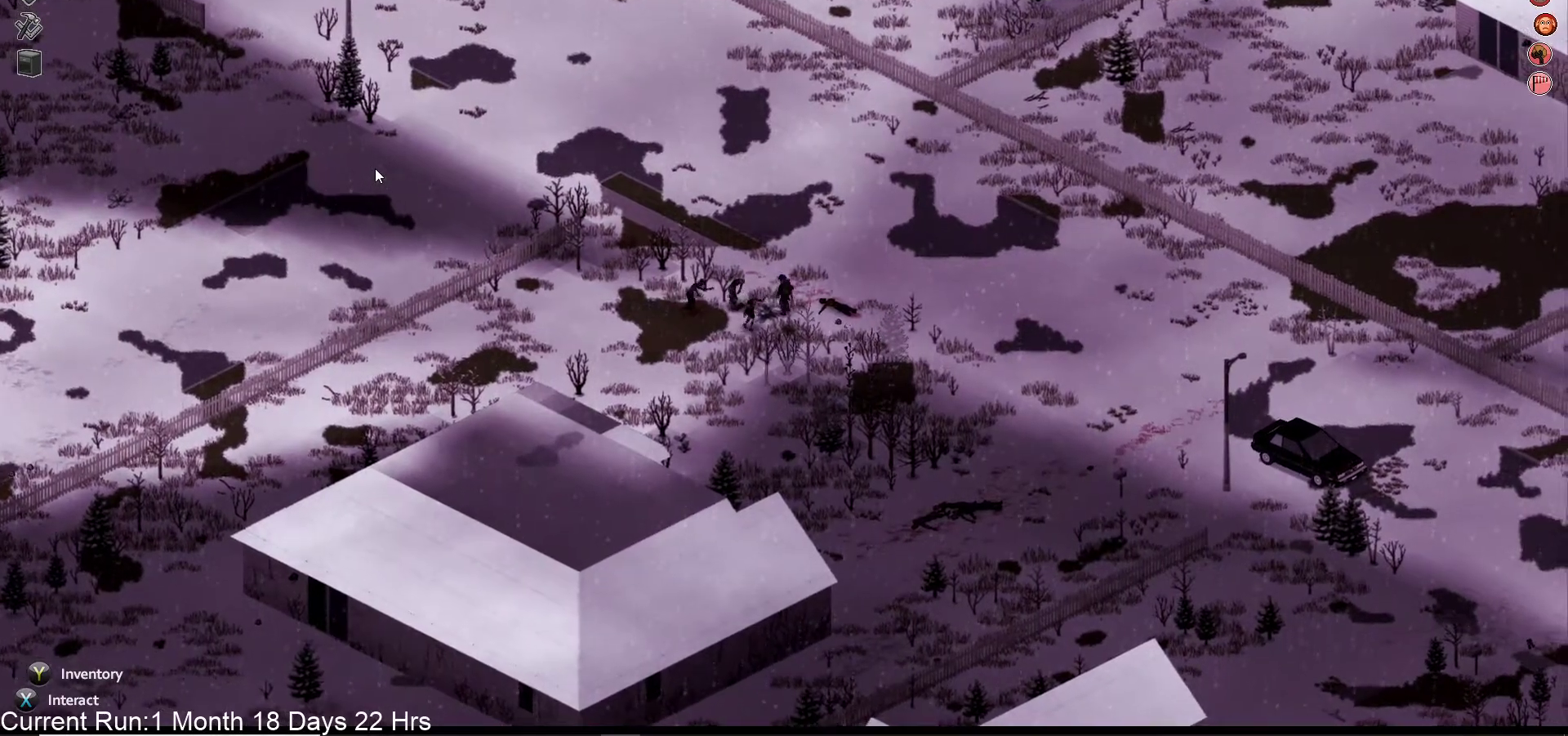
{"buttons": ["R2"], "left_stick": "down-right", "right_stick": "left", "events": [[83, "R2", "up"], [183, "R2", "down"], [200, "left_stick", "down"], [350, "R2", "up"], [433, "R2", "down"], [500, "left_stick", "down-right"]]}
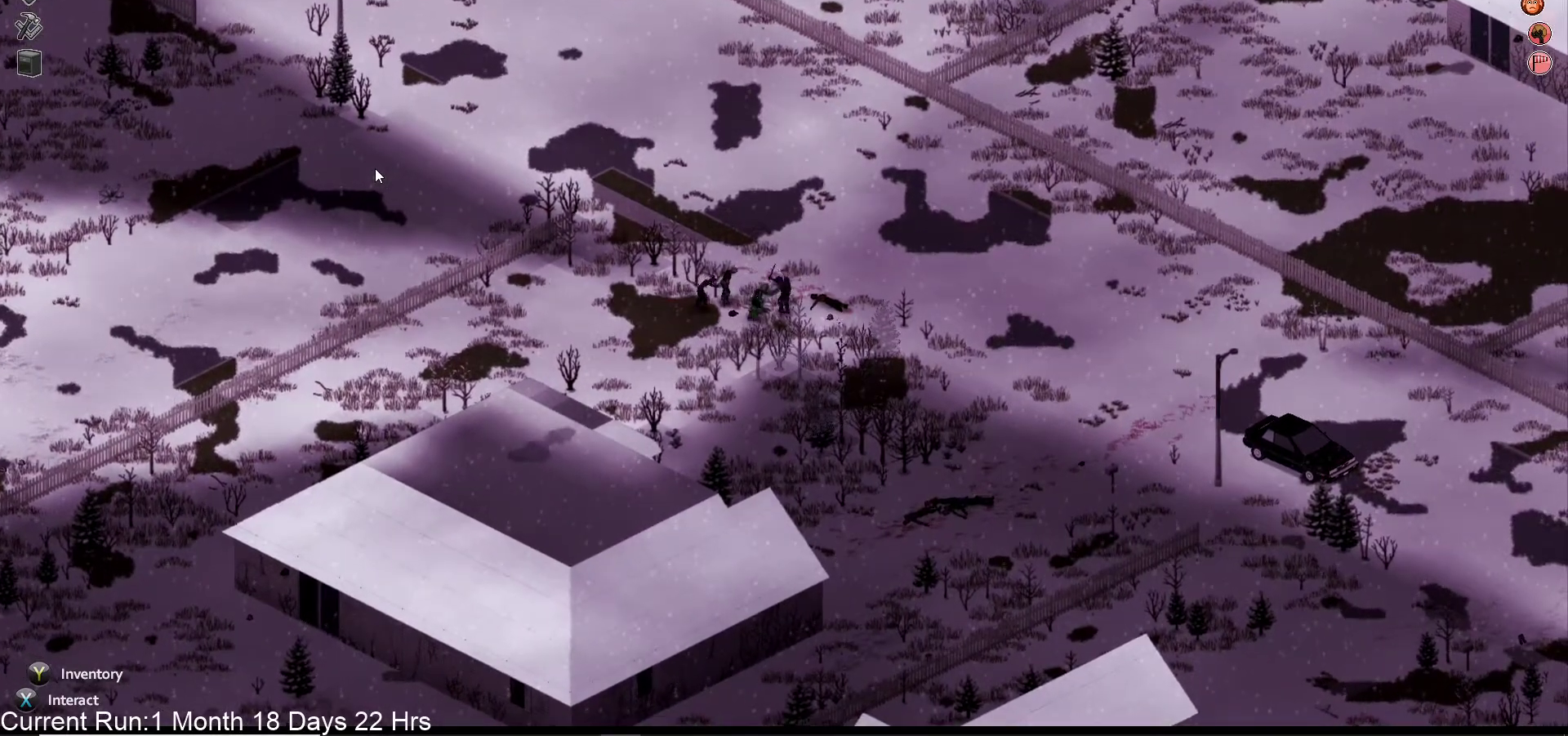
{"buttons": ["R2"], "left_stick": "down-right", "right_stick": "left", "events": [[100, "R2", "up"], [200, "R2", "down"], [383, "R2", "up"], [500, "R2", "down"]]}
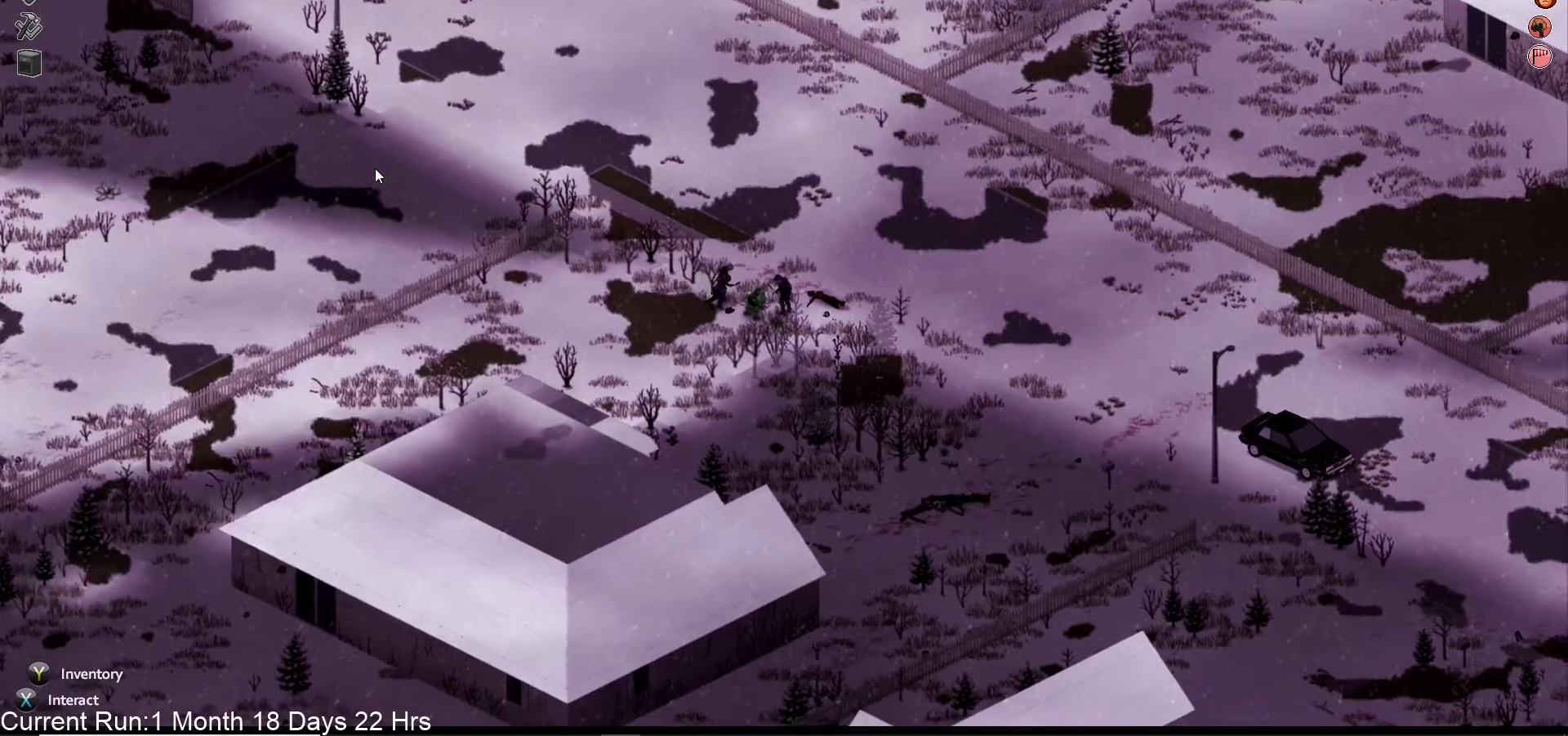
{"buttons": ["R2"], "left_stick": "down-right", "right_stick": "left", "events": [[133, "left_stick", "center"], [167, "R2", "up"], [250, "R2", "down"], [400, "R2", "up"], [417, "left_stick", "down-right"], [483, "R2", "down"]]}
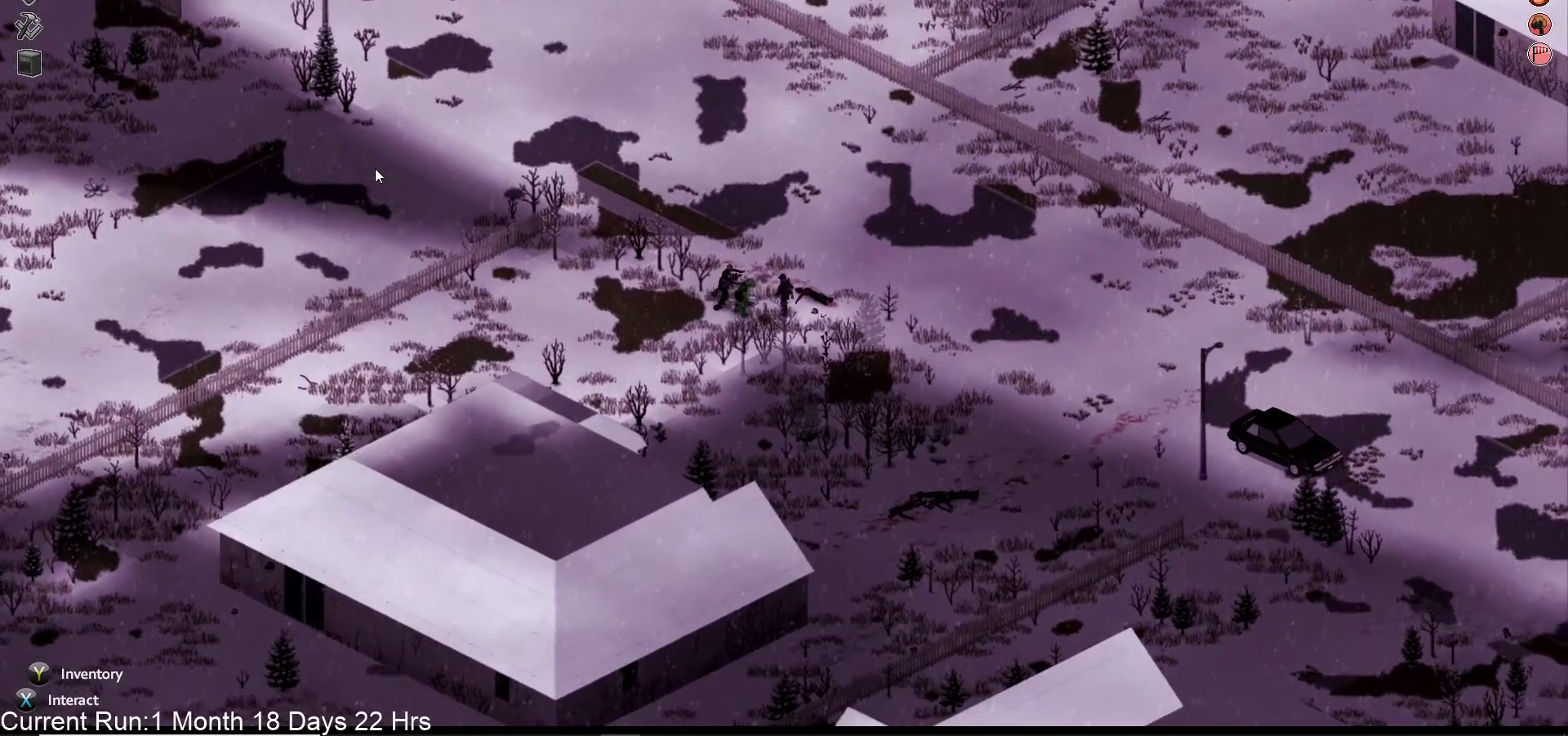
{"buttons": [], "left_stick": "down-right", "right_stick": "left", "events": [[150, "R2", "up"], [250, "R2", "down"], [450, "R2", "up"]]}
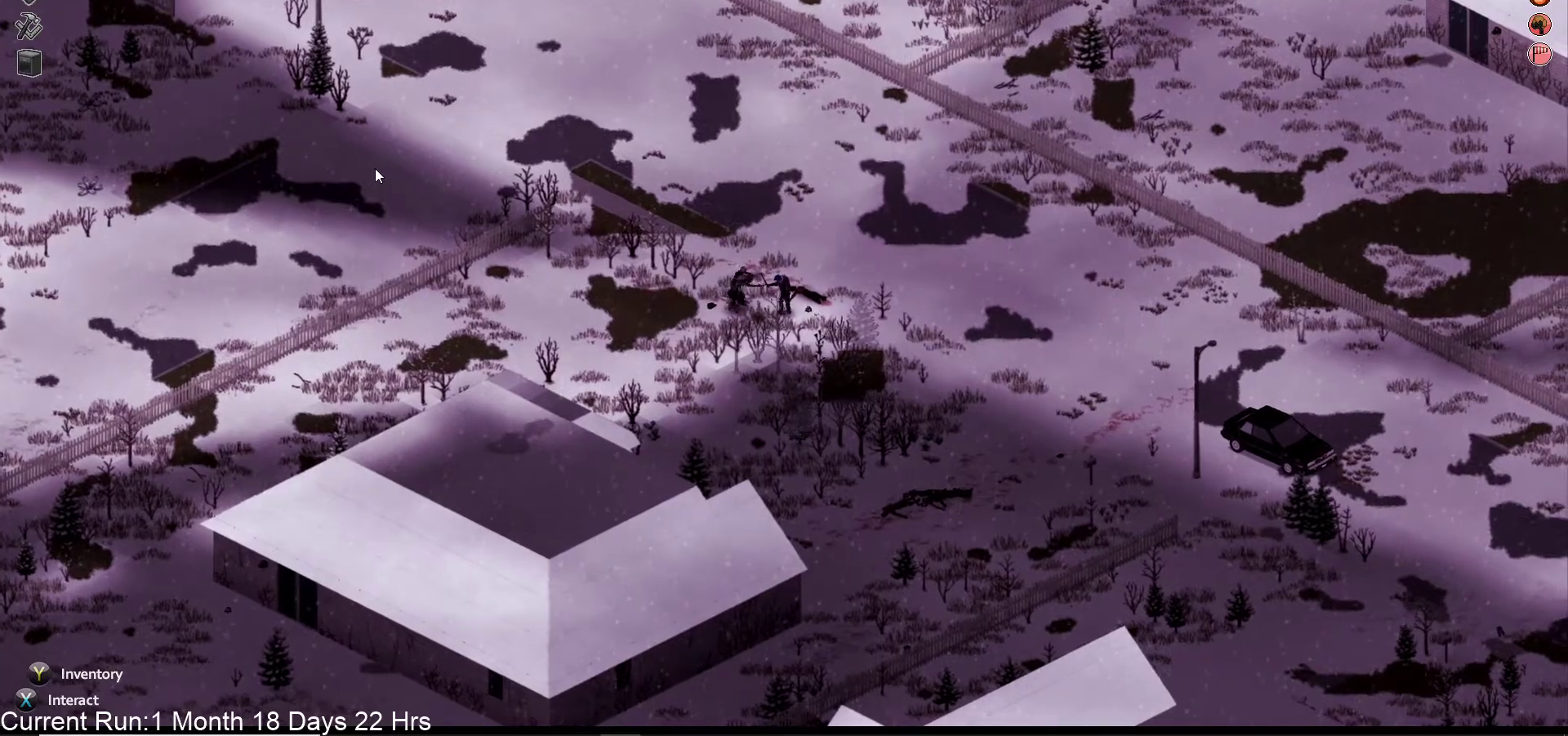
{"buttons": ["L2"], "left_stick": "down-right", "right_stick": "left", "events": [[167, "L2", "down"], [333, "L2", "up"], [400, "L2", "down"]]}
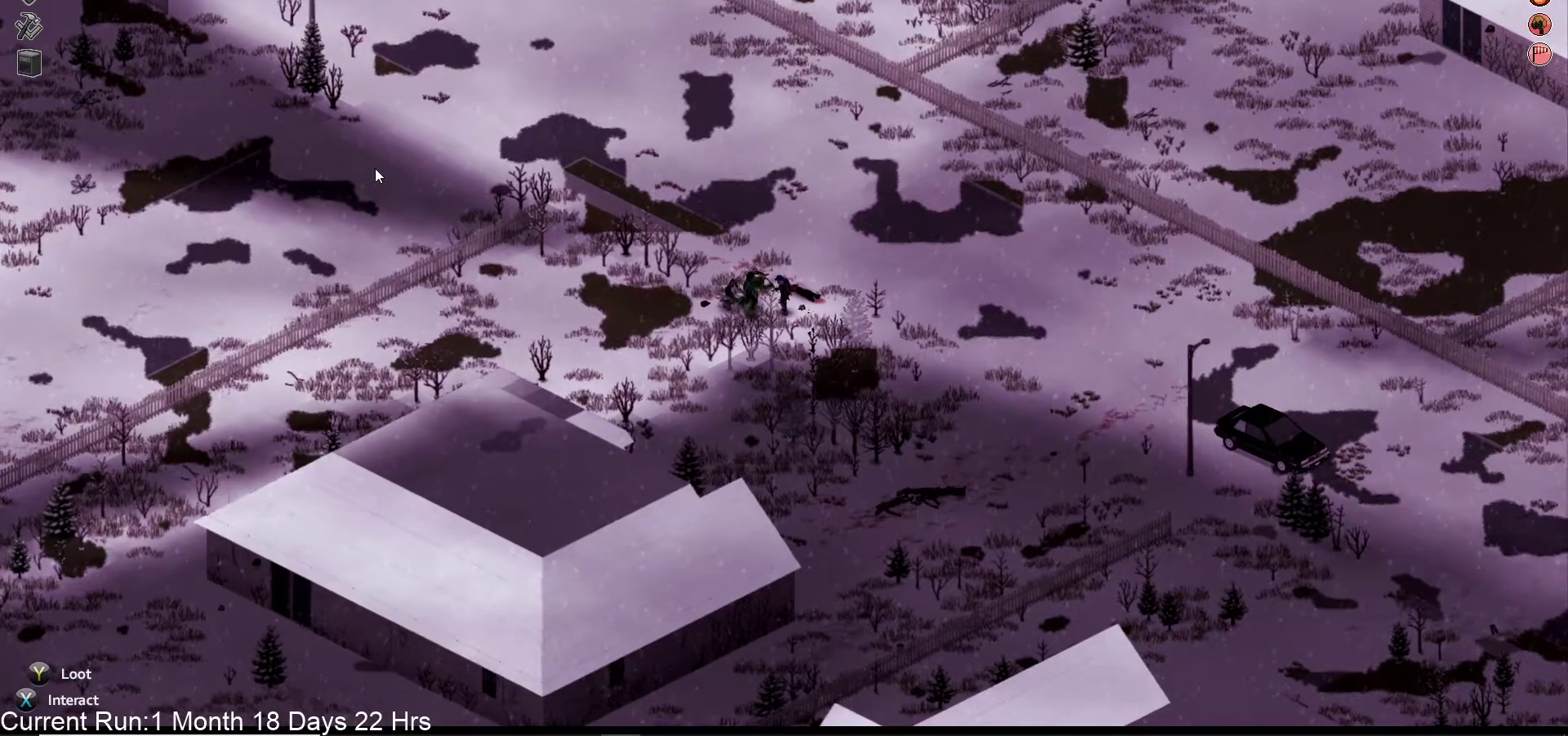
{"buttons": [], "left_stick": "down-right", "right_stick": "left", "events": [[67, "L2", "up"], [117, "L2", "down"], [267, "L2", "up"], [317, "L2", "down"], [467, "L2", "up"]]}
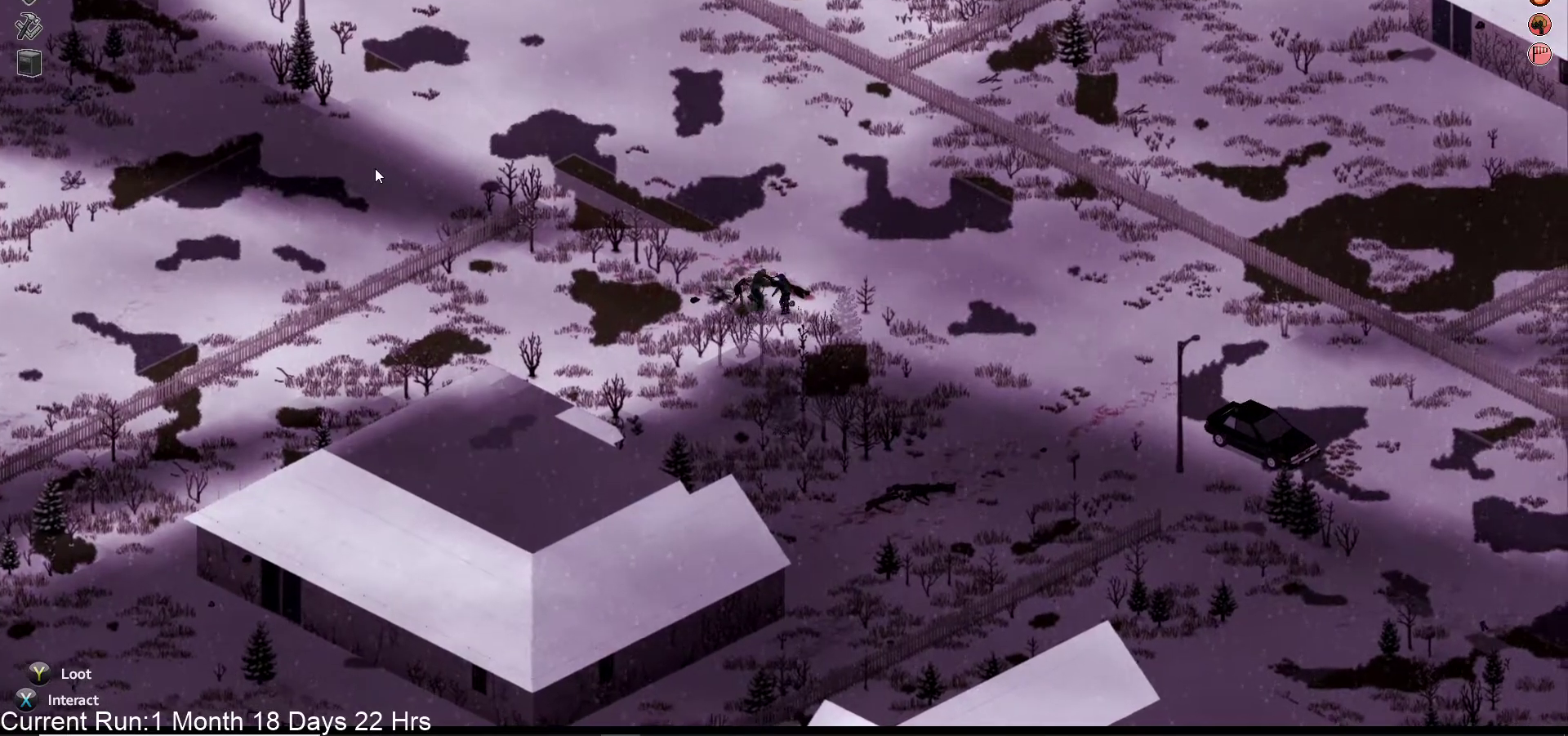
{"buttons": ["L2"], "left_stick": "down-right", "right_stick": "left", "events": [[17, "L2", "down"], [83, "L1", "down"], [150, "L1", "up"], [167, "L2", "up"], [233, "L2", "down"], [383, "L2", "up"], [467, "L2", "down"]]}
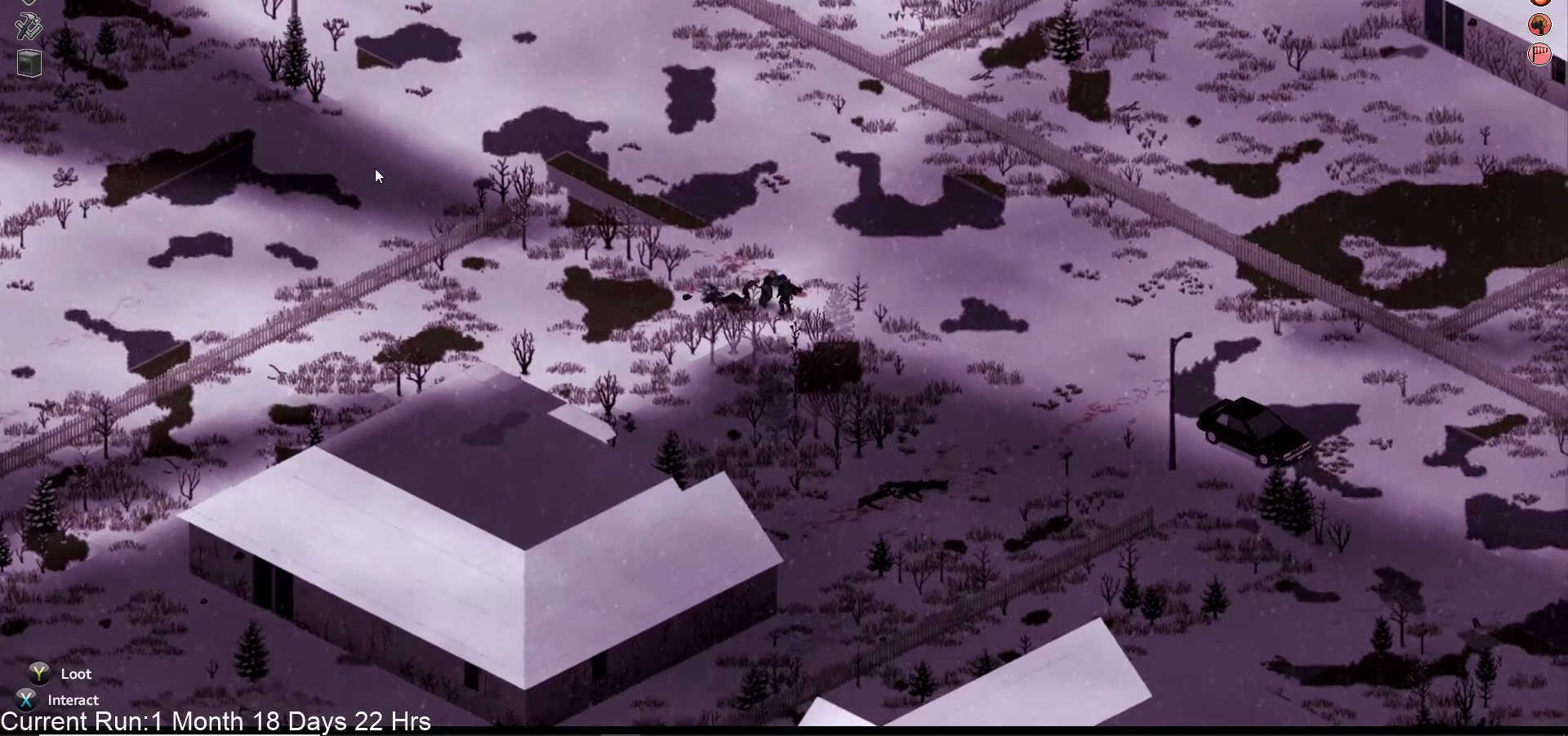
{"buttons": ["L2"], "left_stick": "down-right", "right_stick": "up-left", "events": [[217, "right_stick", "up-left"], [317, "L2", "up"], [400, "L2", "down"]]}
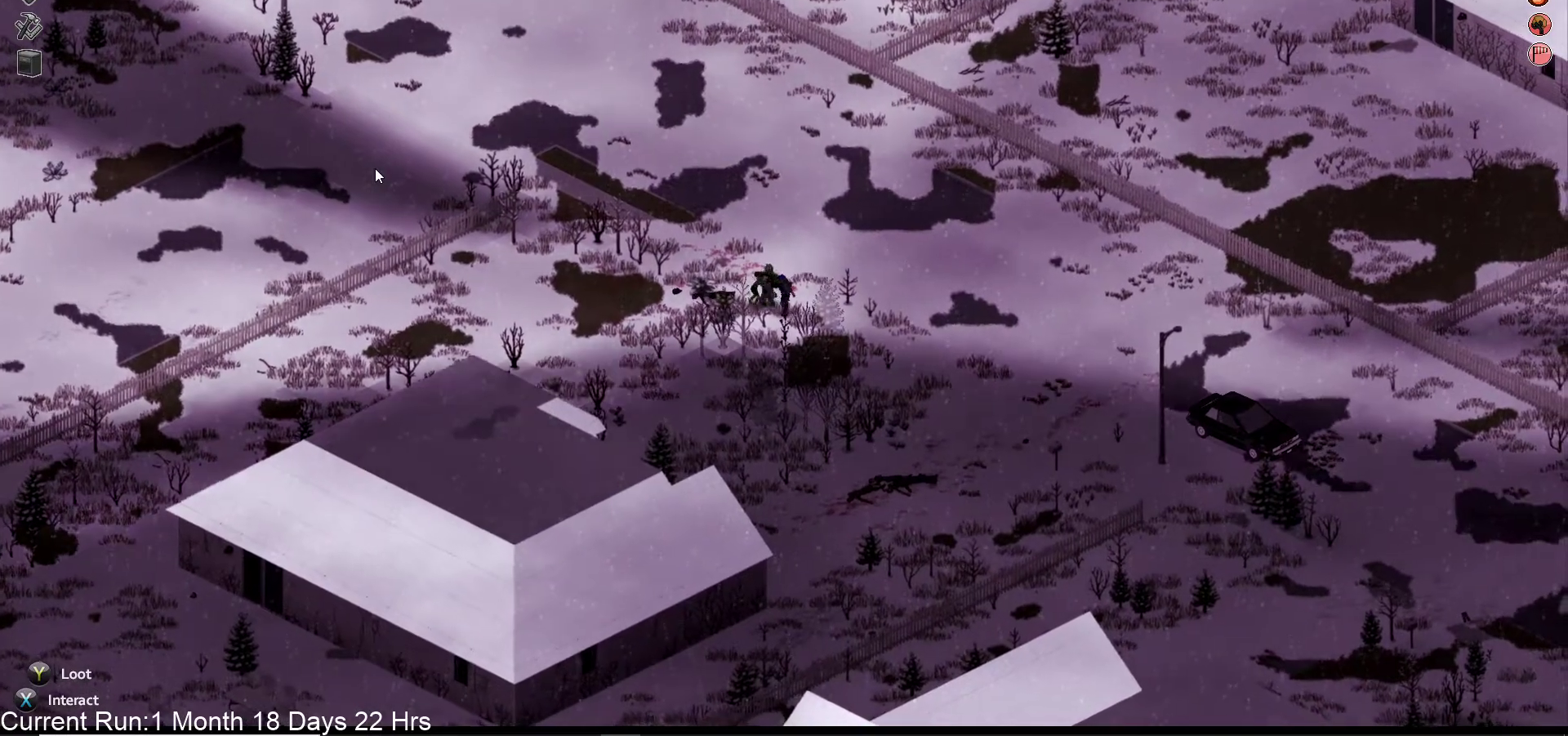
{"buttons": ["L2"], "left_stick": "down-right", "right_stick": "up-left", "events": [[83, "L2", "up"], [233, "L2", "down"], [400, "L2", "up"], [483, "L2", "down"]]}
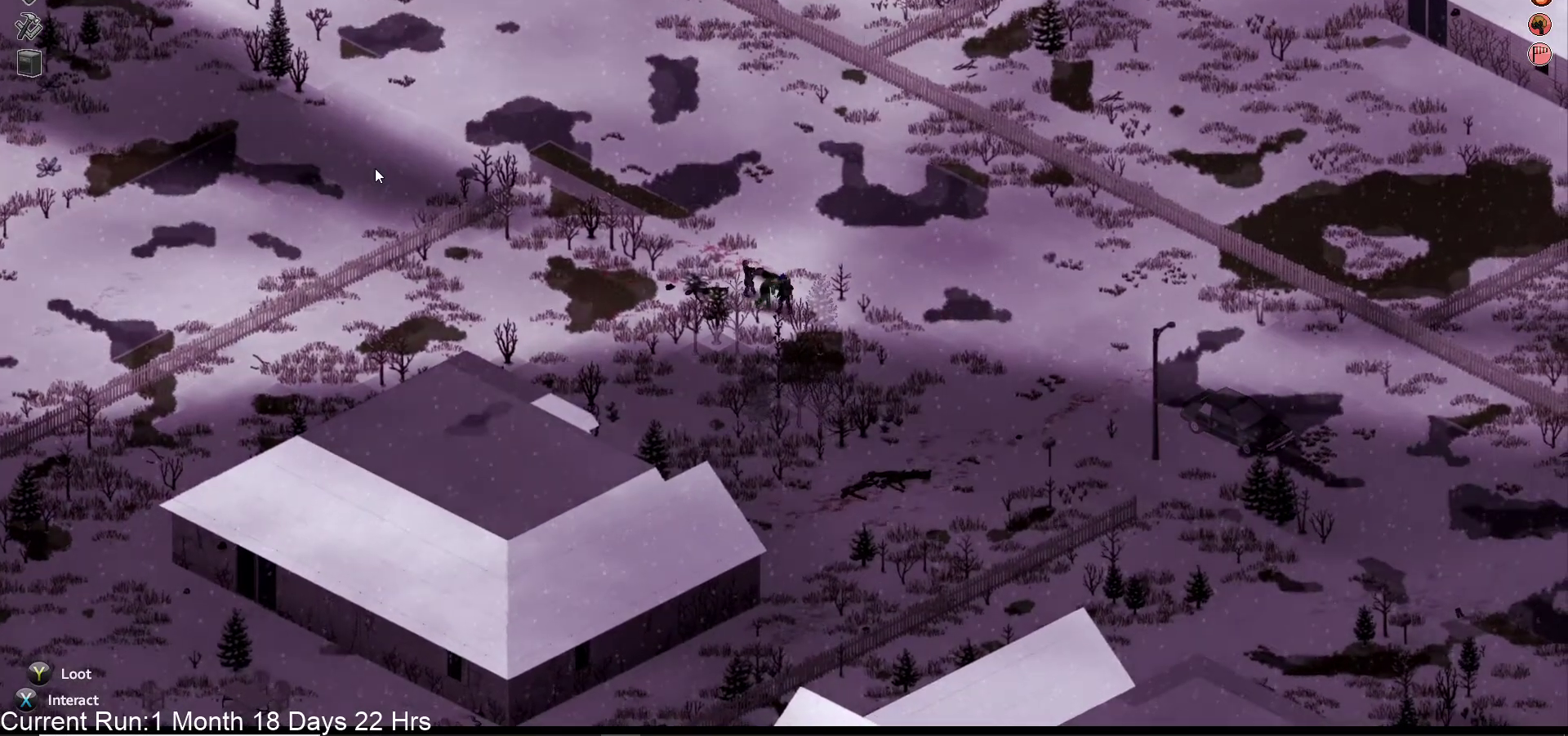
{"buttons": [], "left_stick": "center", "right_stick": "up-left", "events": [[117, "L2", "up"], [183, "L2", "down"], [200, "left_stick", "center"], [333, "L2", "up"]]}
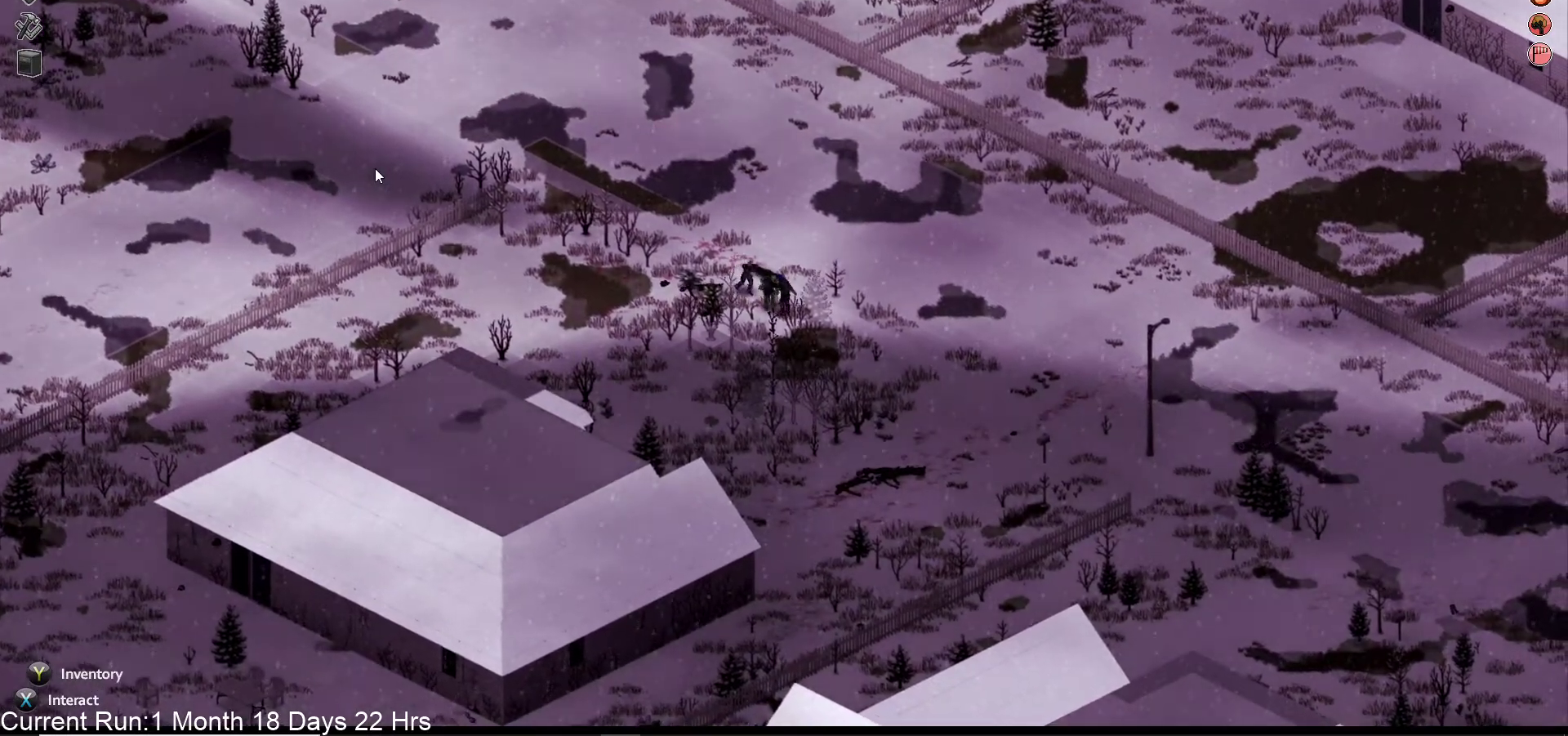
{"buttons": ["L2"], "left_stick": "down", "right_stick": "up-left", "events": [[17, "left_stick", "down"], [117, "L2", "down"], [317, "L2", "up"], [383, "L2", "down"]]}
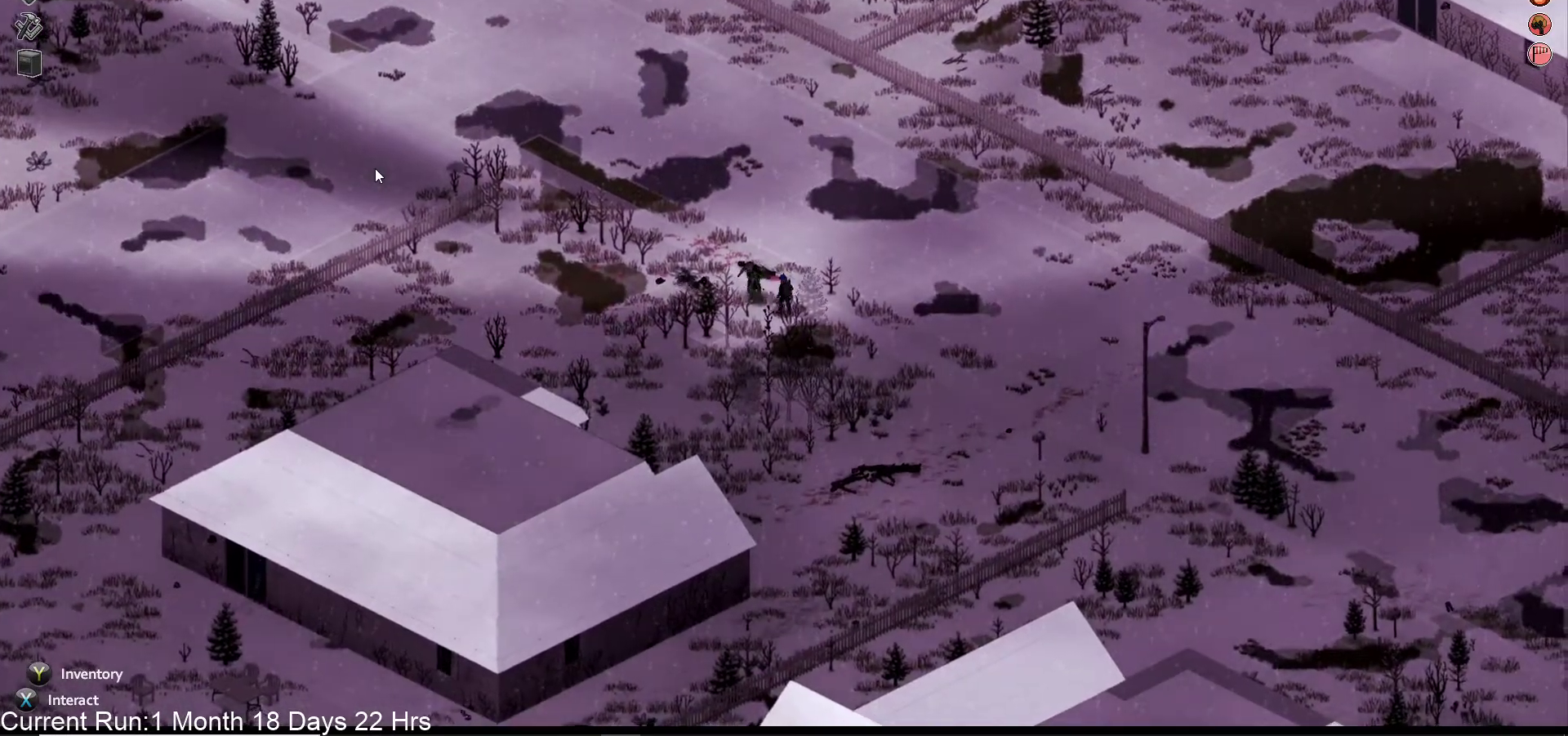
{"buttons": ["L2"], "left_stick": "down-right", "right_stick": "up-left", "events": [[33, "L2", "up"], [133, "L2", "down"], [133, "left_stick", "down-right"], [317, "L2", "up"], [400, "L2", "down"]]}
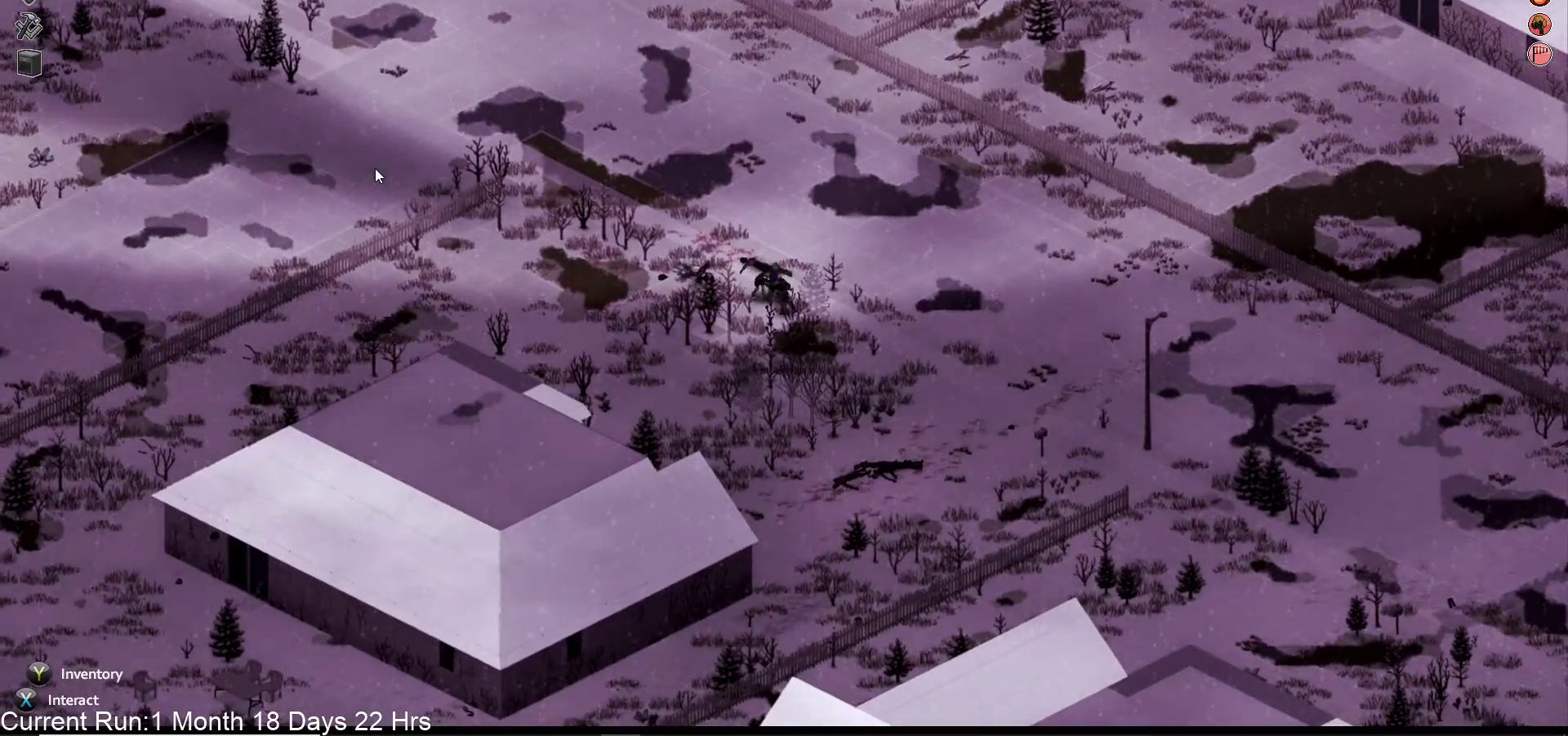
{"buttons": [], "left_stick": "down-right", "right_stick": "up-left", "events": [[83, "L2", "up"], [283, "R2", "down"], [467, "R2", "up"]]}
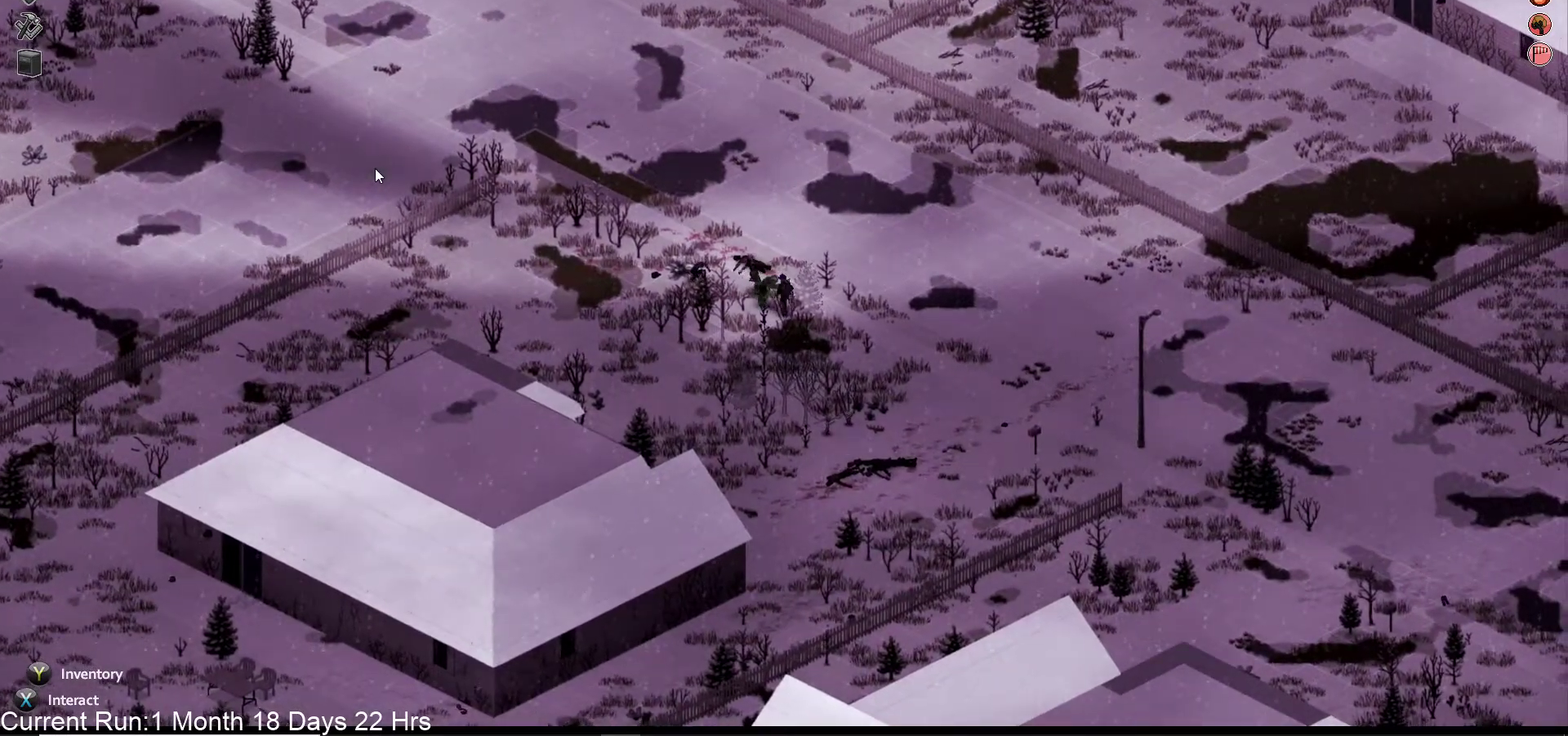
{"buttons": [], "left_stick": "down-right", "right_stick": "up-left", "events": [[50, "R2", "down"], [200, "R2", "up"], [283, "R2", "down"], [433, "R2", "up"]]}
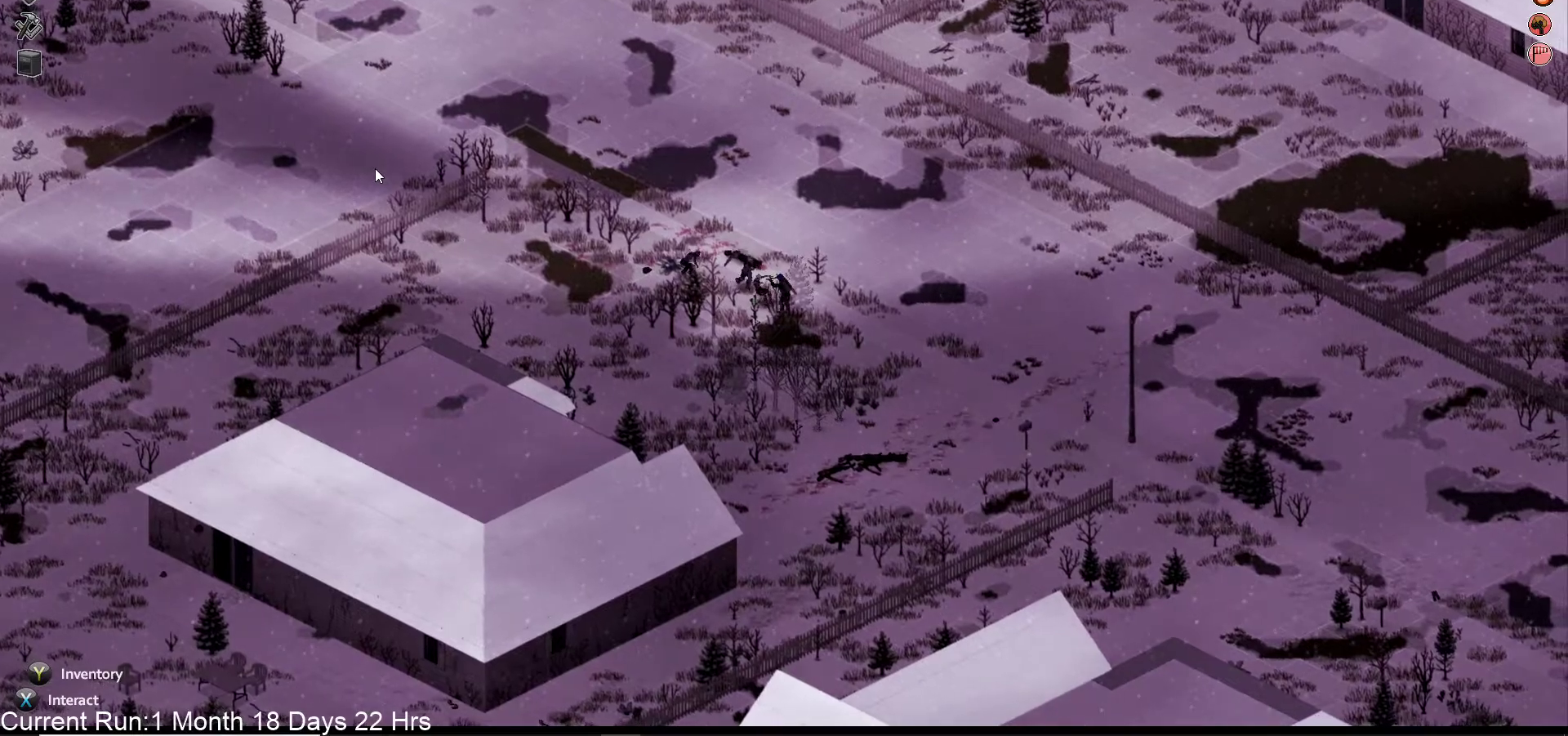
{"buttons": ["R2"], "left_stick": "up", "right_stick": "up-left", "events": [[17, "R2", "down"], [183, "R2", "up"], [467, "left_stick", "up"], [500, "R2", "down"]]}
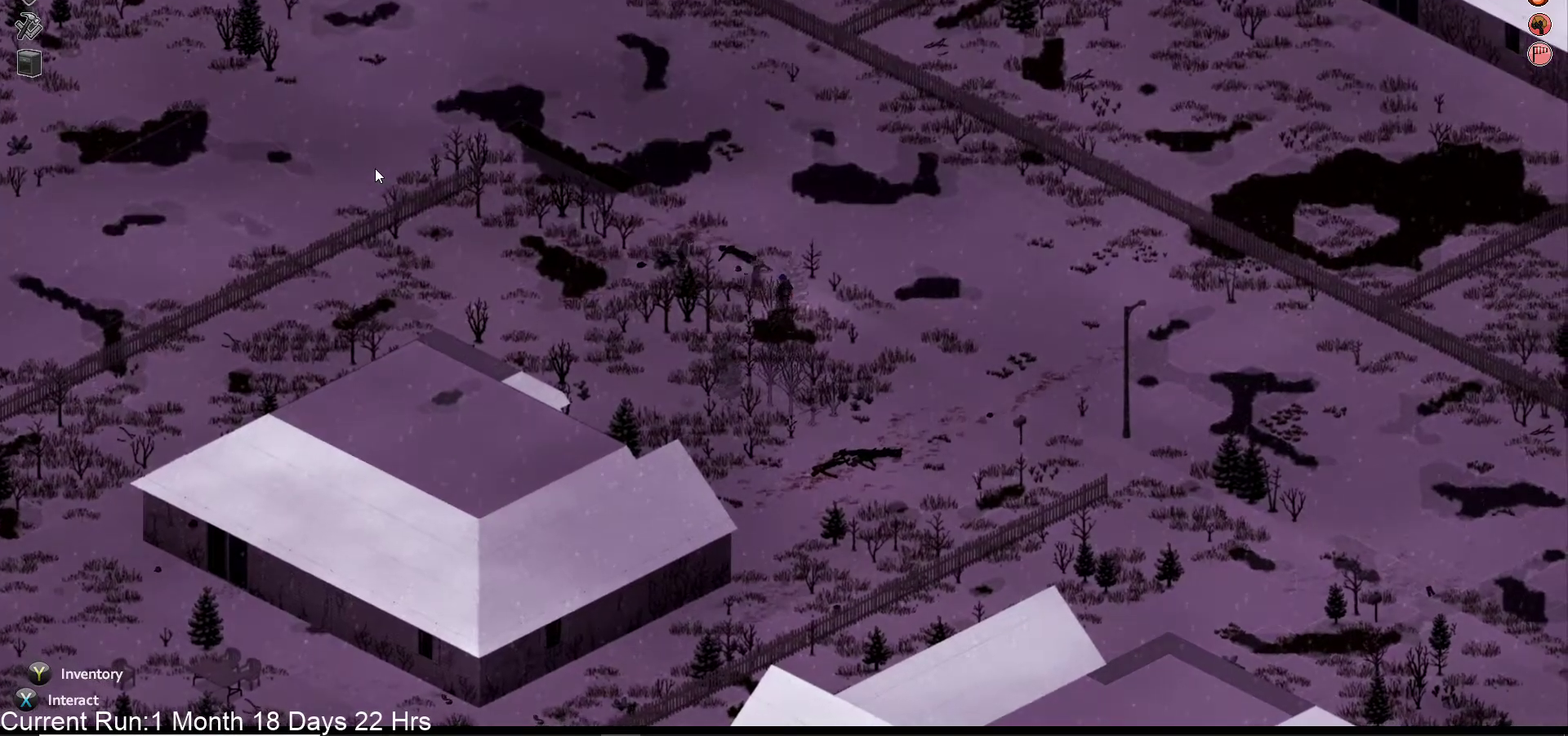
{"buttons": ["R2"], "left_stick": "down-right", "right_stick": "up-left", "events": [[150, "R2", "up"], [217, "left_stick", "down-right"], [233, "R2", "down"], [383, "R2", "up"], [467, "R2", "down"]]}
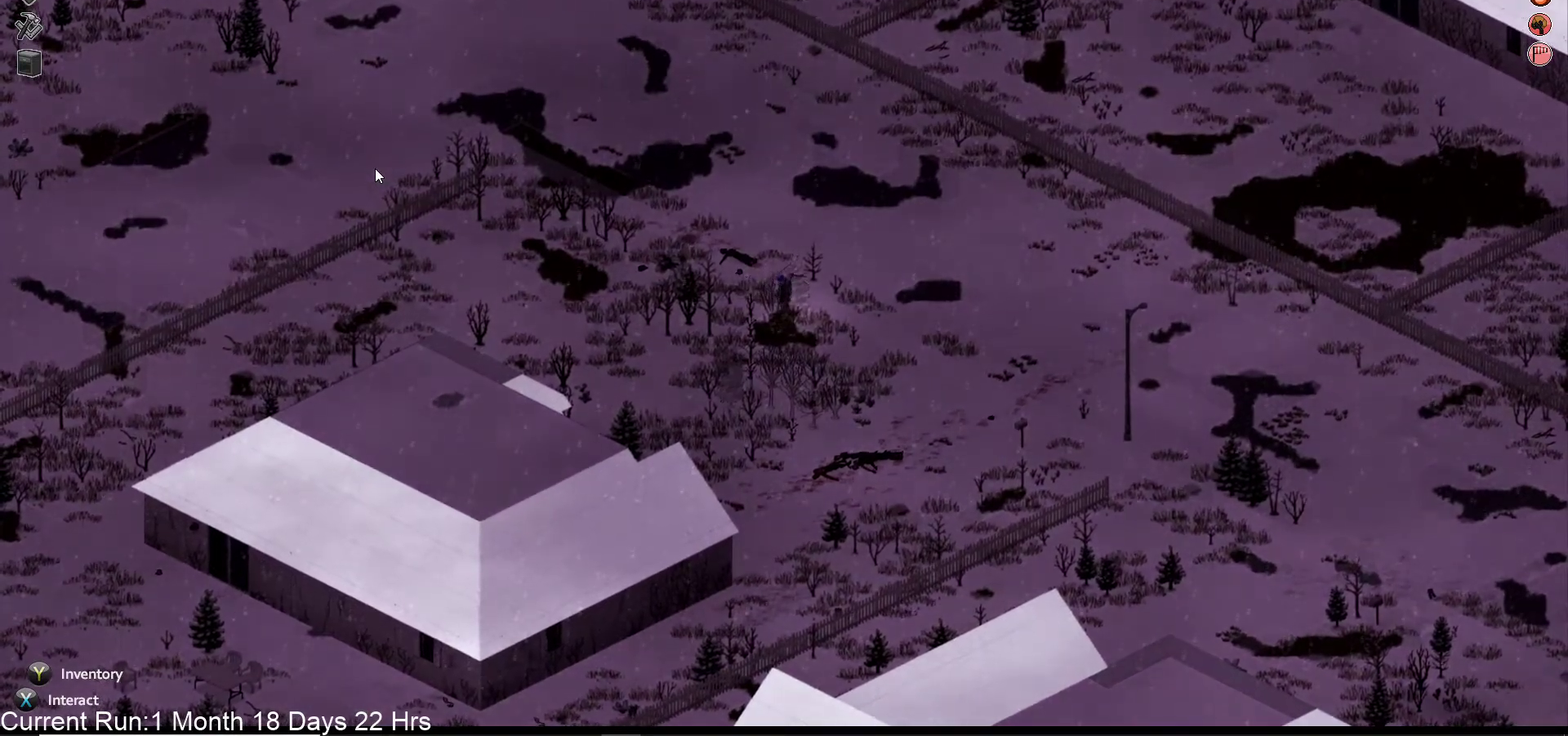
{"buttons": ["R2"], "left_stick": "down-right", "right_stick": "up-left", "events": [[117, "R2", "up"], [183, "R2", "down"], [350, "R2", "up"], [433, "R2", "down"]]}
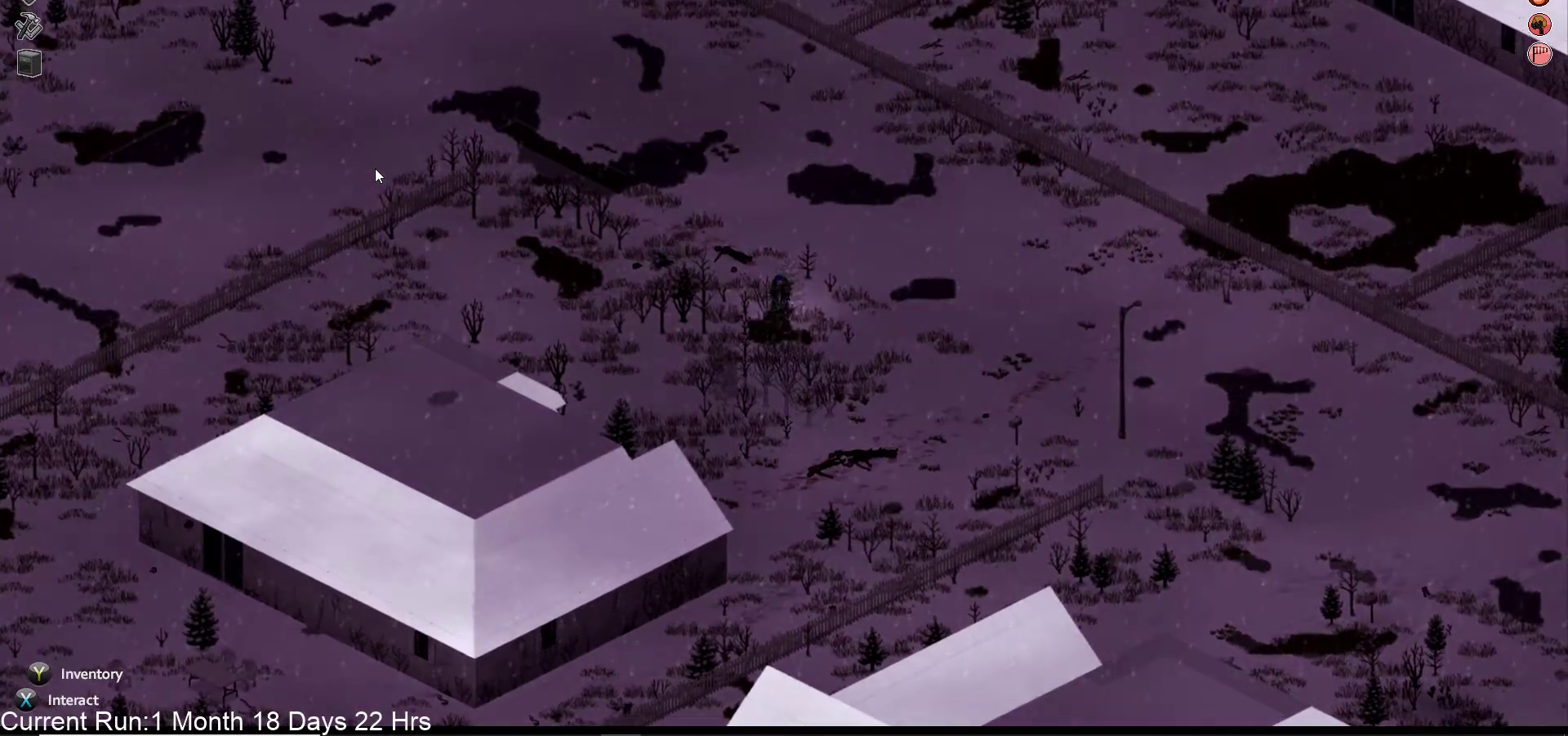
{"buttons": ["R2"], "left_stick": "down-right", "right_stick": "up-left", "events": [[83, "R2", "up"], [217, "R2", "down"], [383, "R2", "up"], [483, "R2", "down"]]}
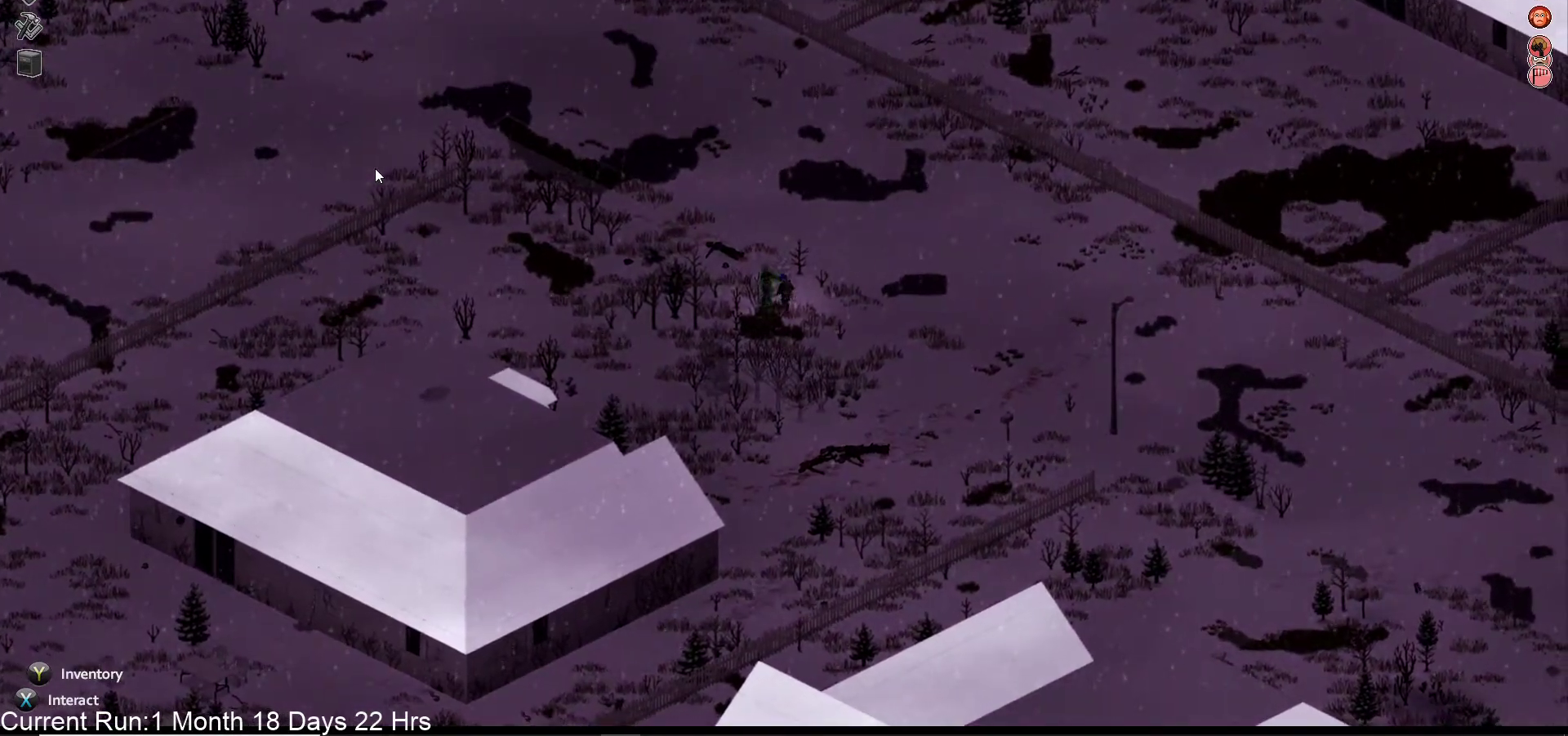
{"buttons": ["R2"], "left_stick": "down-right", "right_stick": "up-left", "events": [[133, "R2", "up"], [217, "R2", "down"], [383, "R2", "up"], [483, "R2", "down"]]}
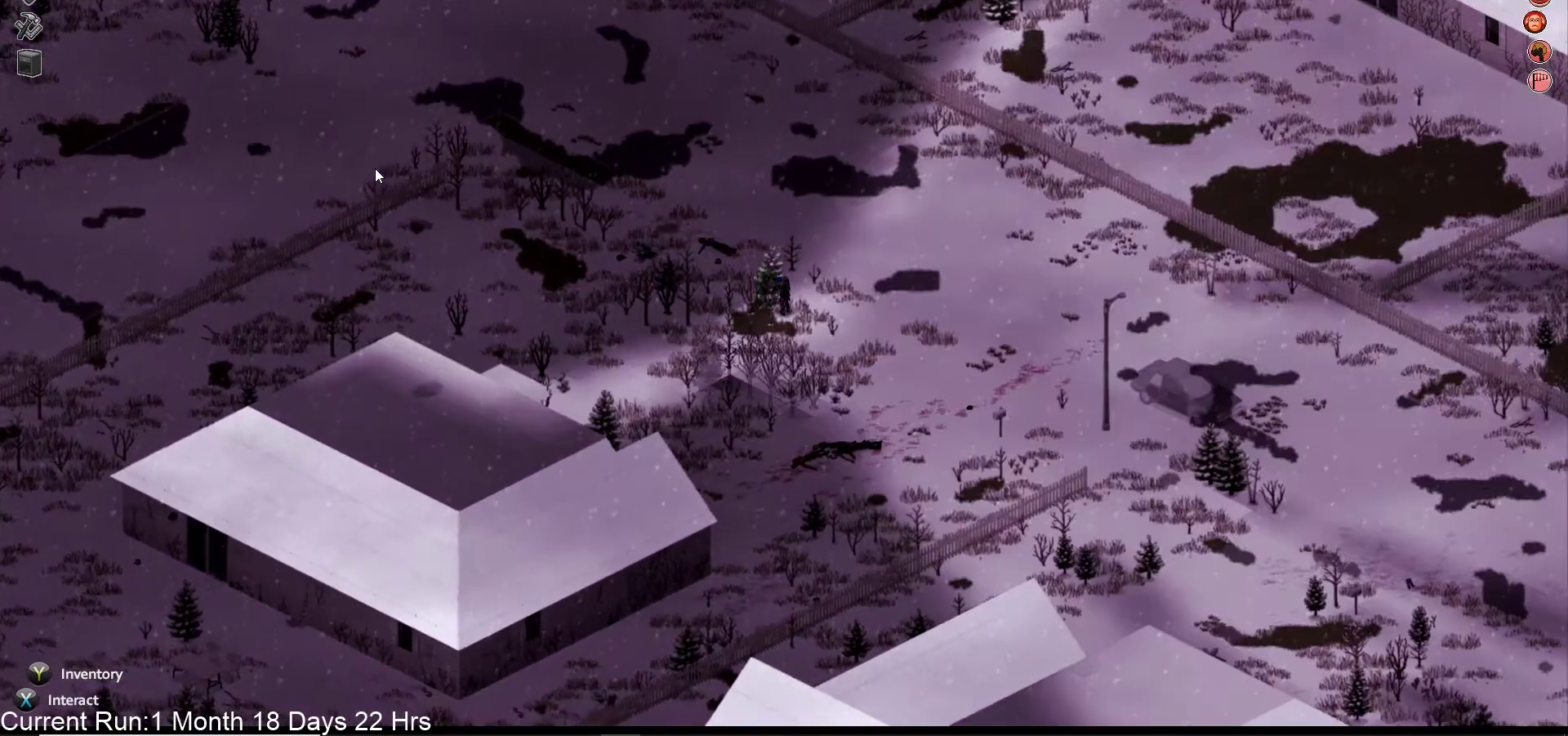
{"buttons": [], "left_stick": "down-right", "right_stick": "up-left", "events": [[150, "R2", "up"], [267, "R2", "down"], [450, "R2", "up"]]}
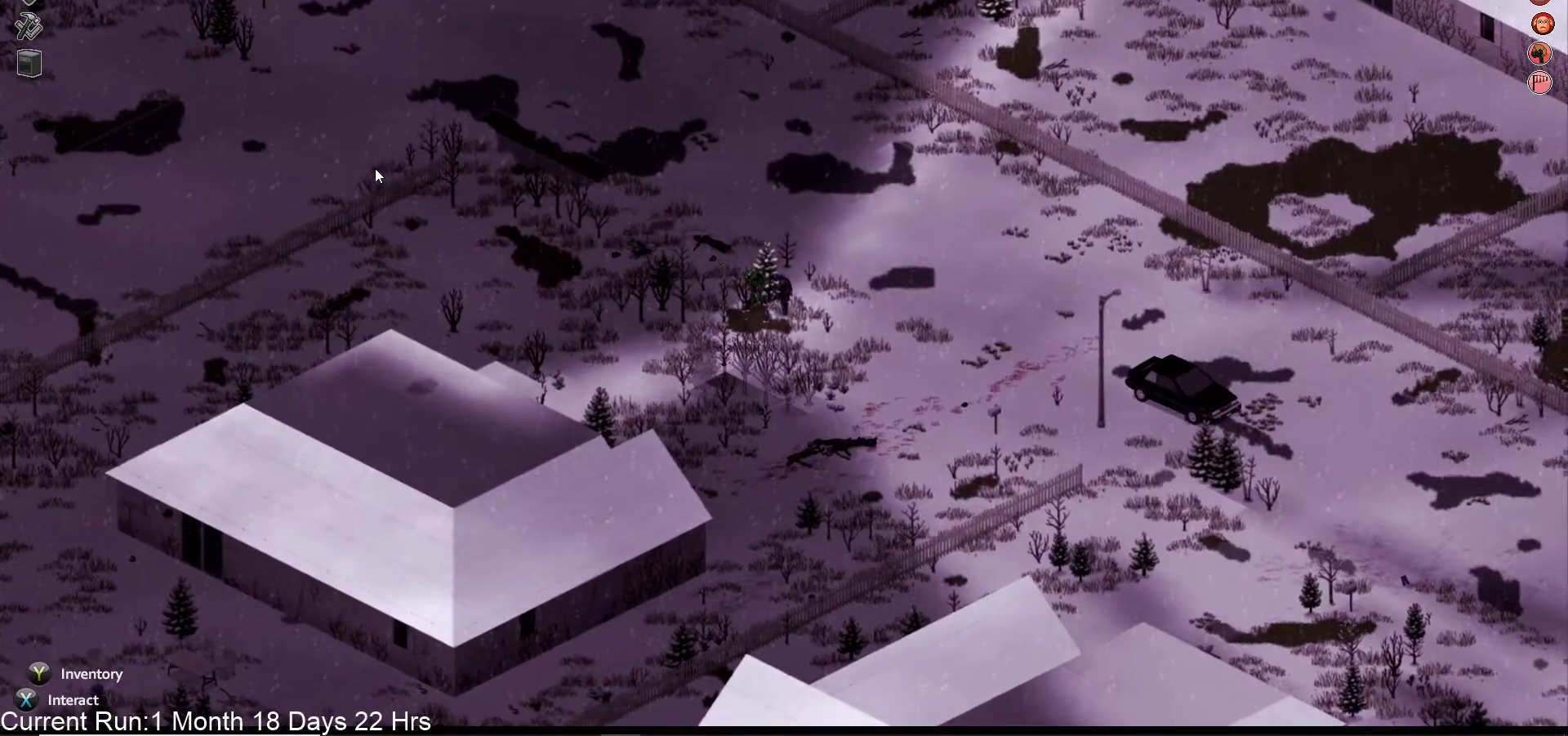
{"buttons": [], "left_stick": "down", "right_stick": "up-left", "events": [[50, "left_stick", "center"], [83, "R2", "down"], [117, "left_stick", "up"], [217, "left_stick", "up-left"], [250, "R2", "up"], [333, "R2", "down"], [333, "left_stick", "center"], [400, "left_stick", "down"], [483, "R2", "up"]]}
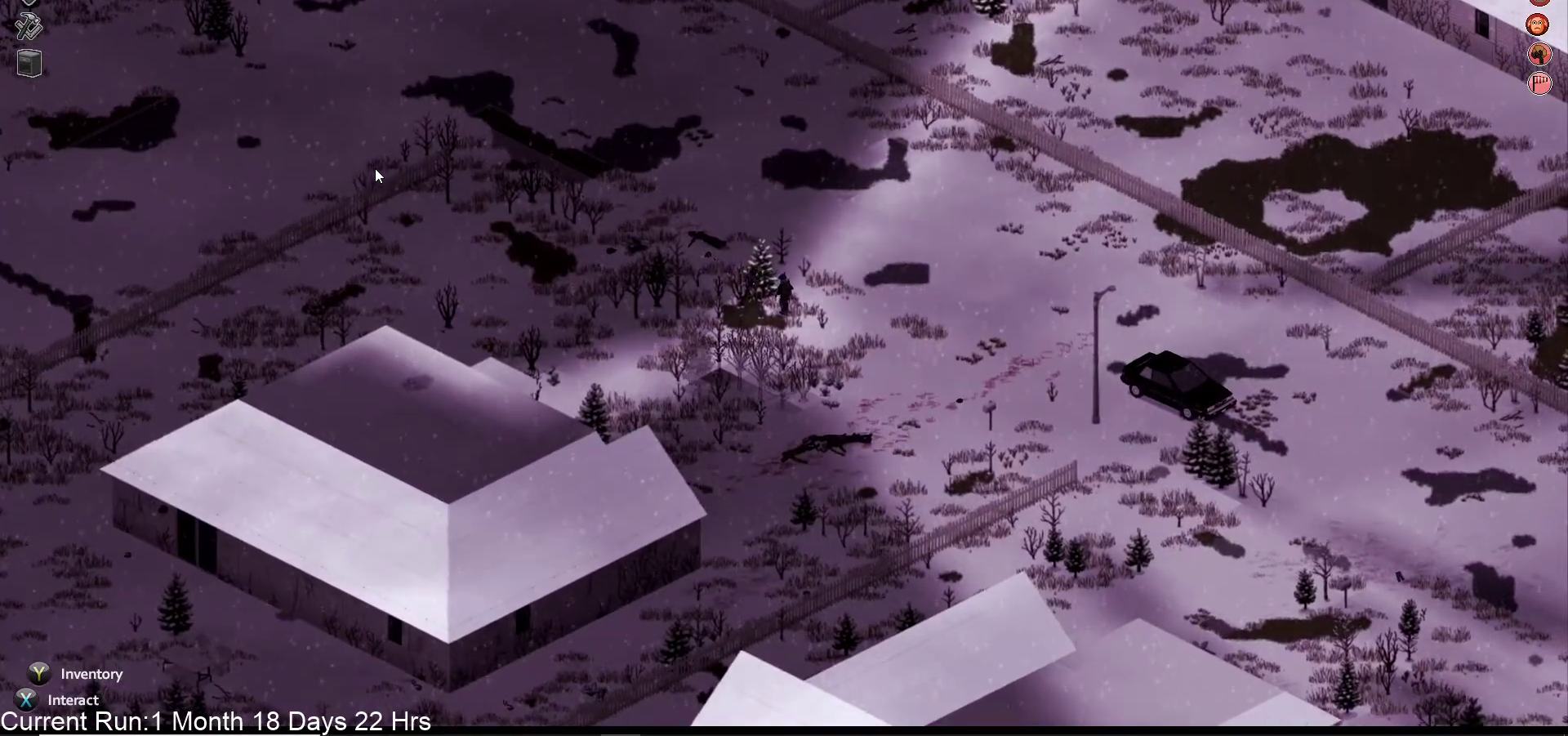
{"buttons": [], "left_stick": "down-right", "right_stick": "up-left", "events": [[67, "R2", "down"], [200, "left_stick", "center"], [250, "R2", "up"], [350, "R2", "down"], [483, "left_stick", "down-right"], [500, "R2", "up"]]}
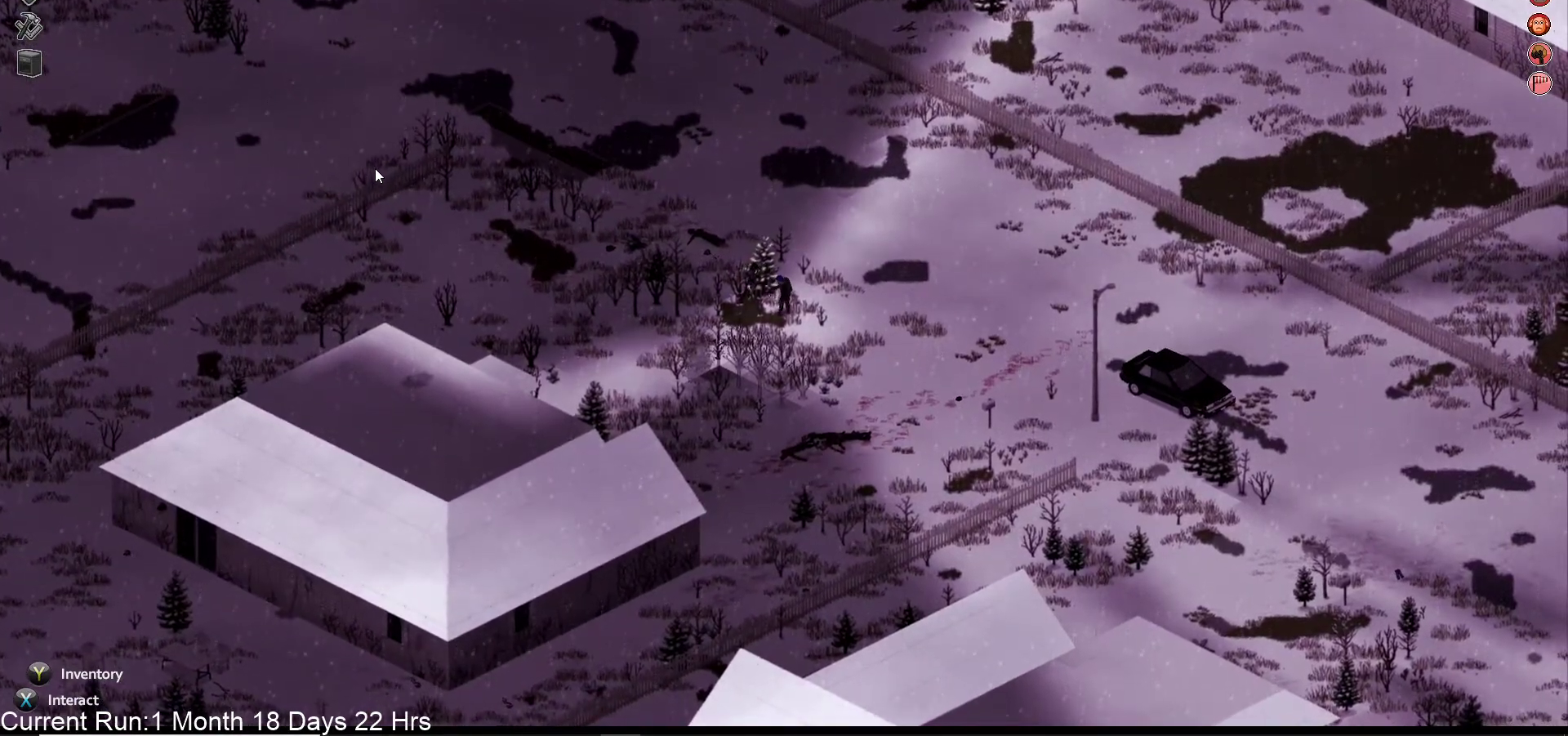
{"buttons": [], "left_stick": "down-right", "right_stick": "up-left", "events": []}
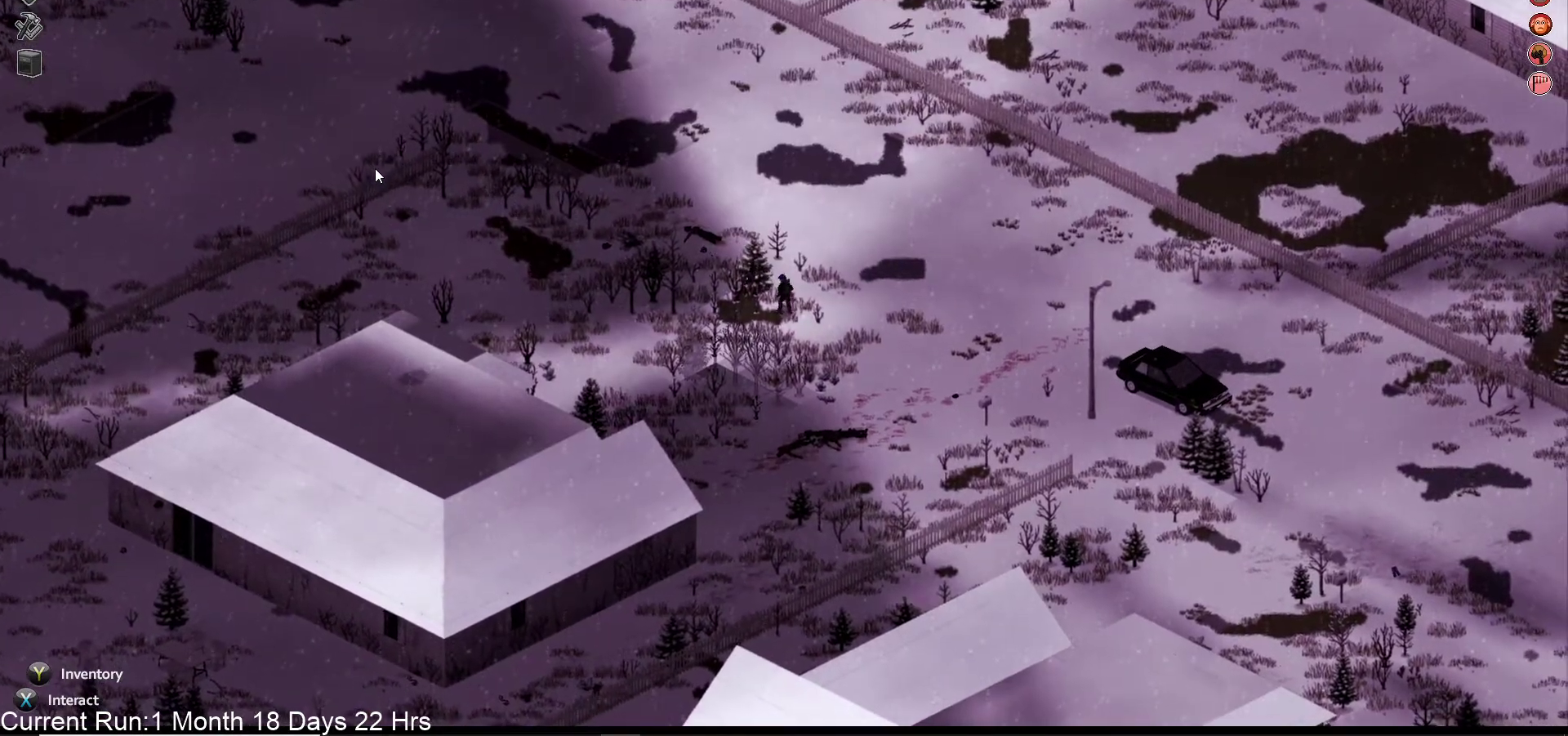
{"buttons": [], "left_stick": "down-right", "right_stick": "up-left", "events": []}
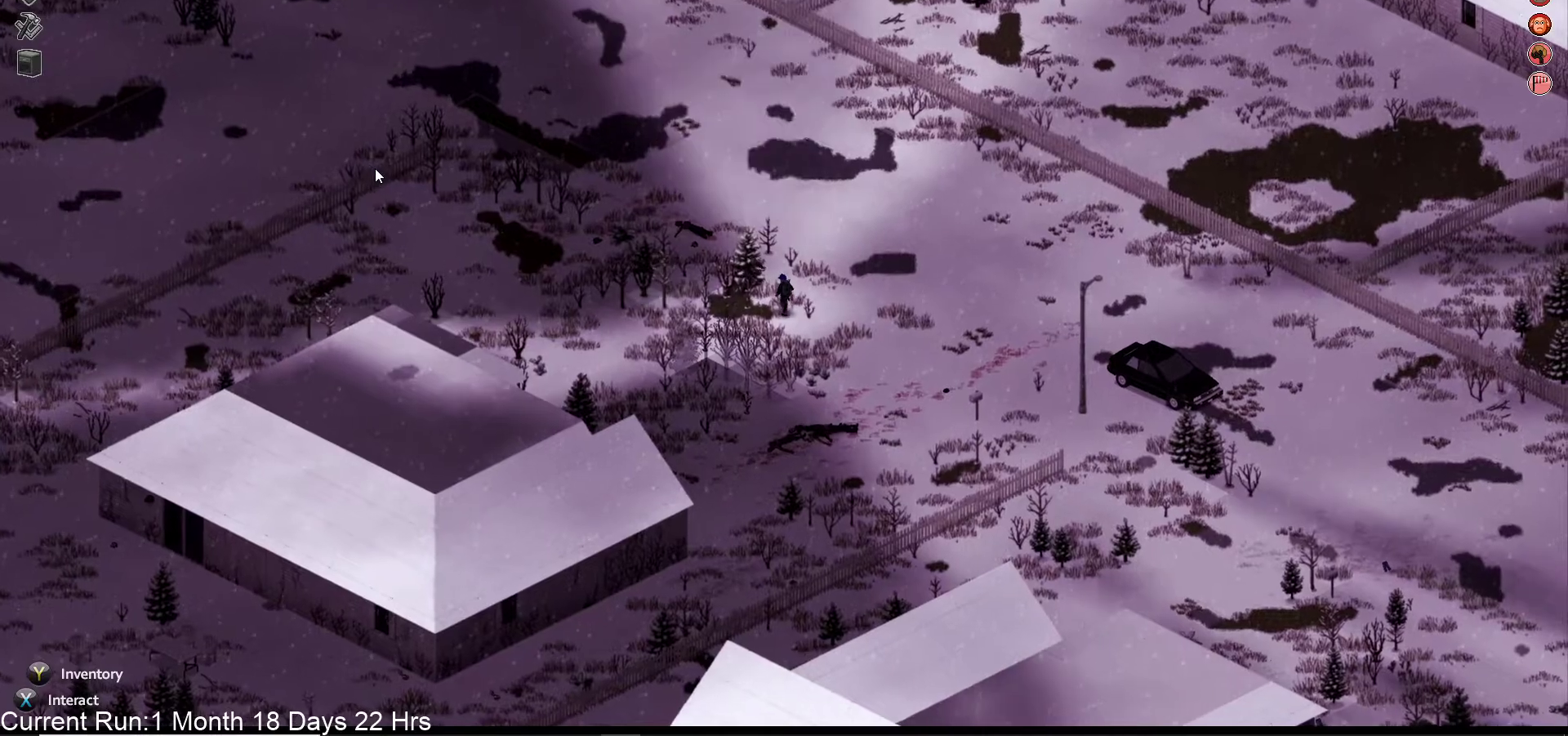
{"buttons": [], "left_stick": "right", "right_stick": "up-left", "events": [[183, "R2", "down"], [367, "left_stick", "right"], [417, "R2", "up"]]}
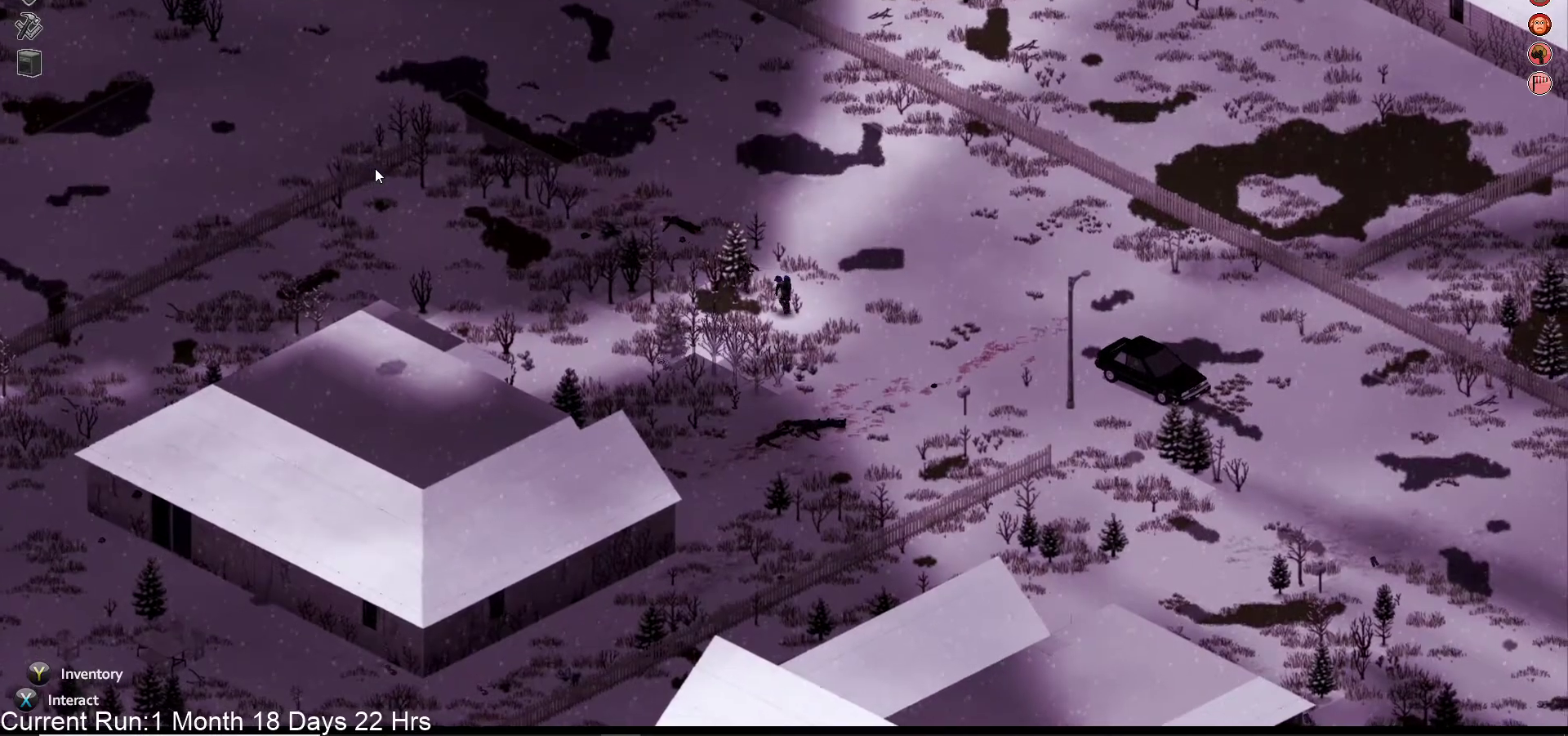
{"buttons": [], "left_stick": "down-right", "right_stick": "up-left", "events": [[17, "R2", "down"], [150, "left_stick", "down-right"], [200, "R2", "up"], [333, "R2", "down"], [500, "R2", "up"]]}
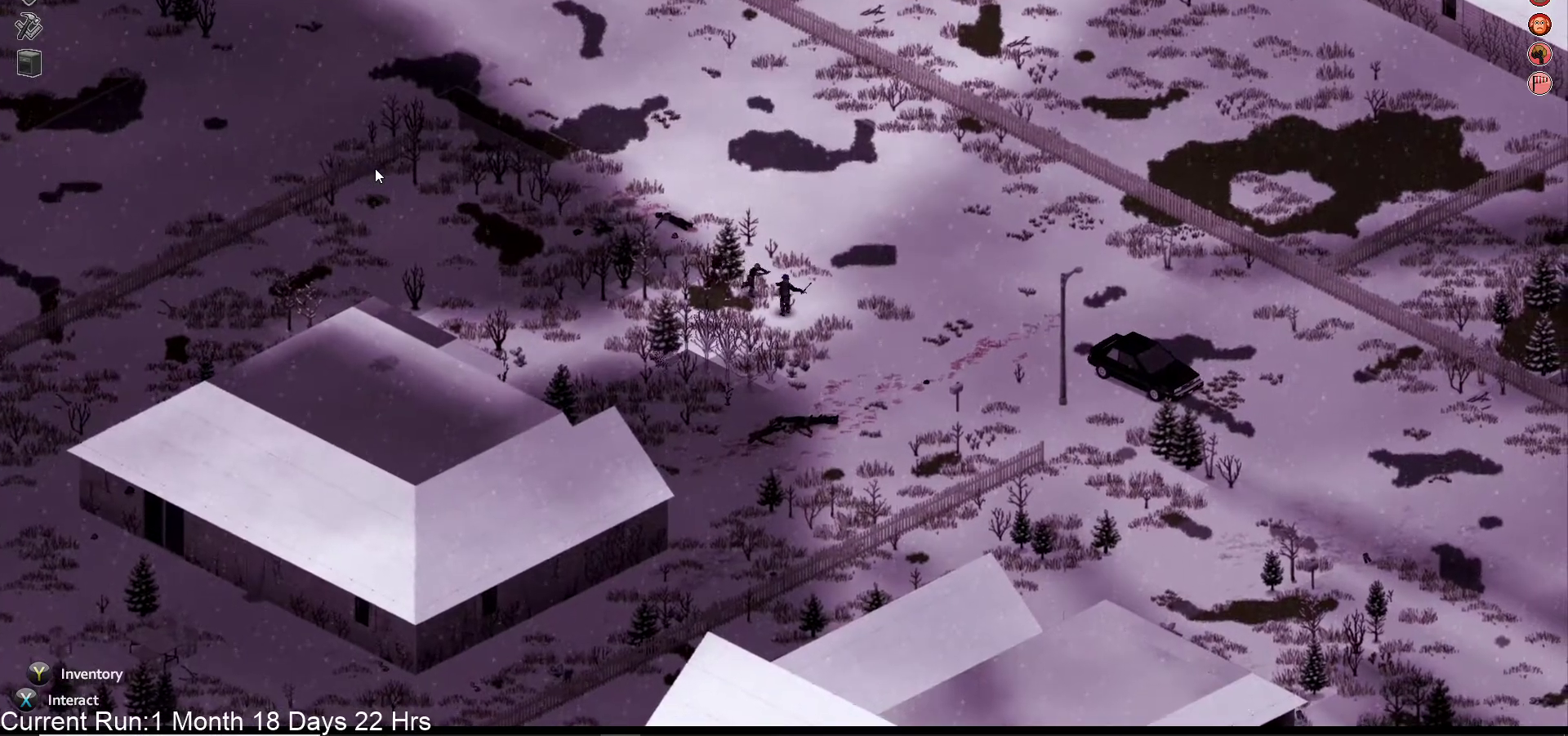
{"buttons": ["L2"], "left_stick": "down-right", "right_stick": "up-left", "events": [[167, "L2", "down"], [350, "L2", "up"], [400, "L2", "down"]]}
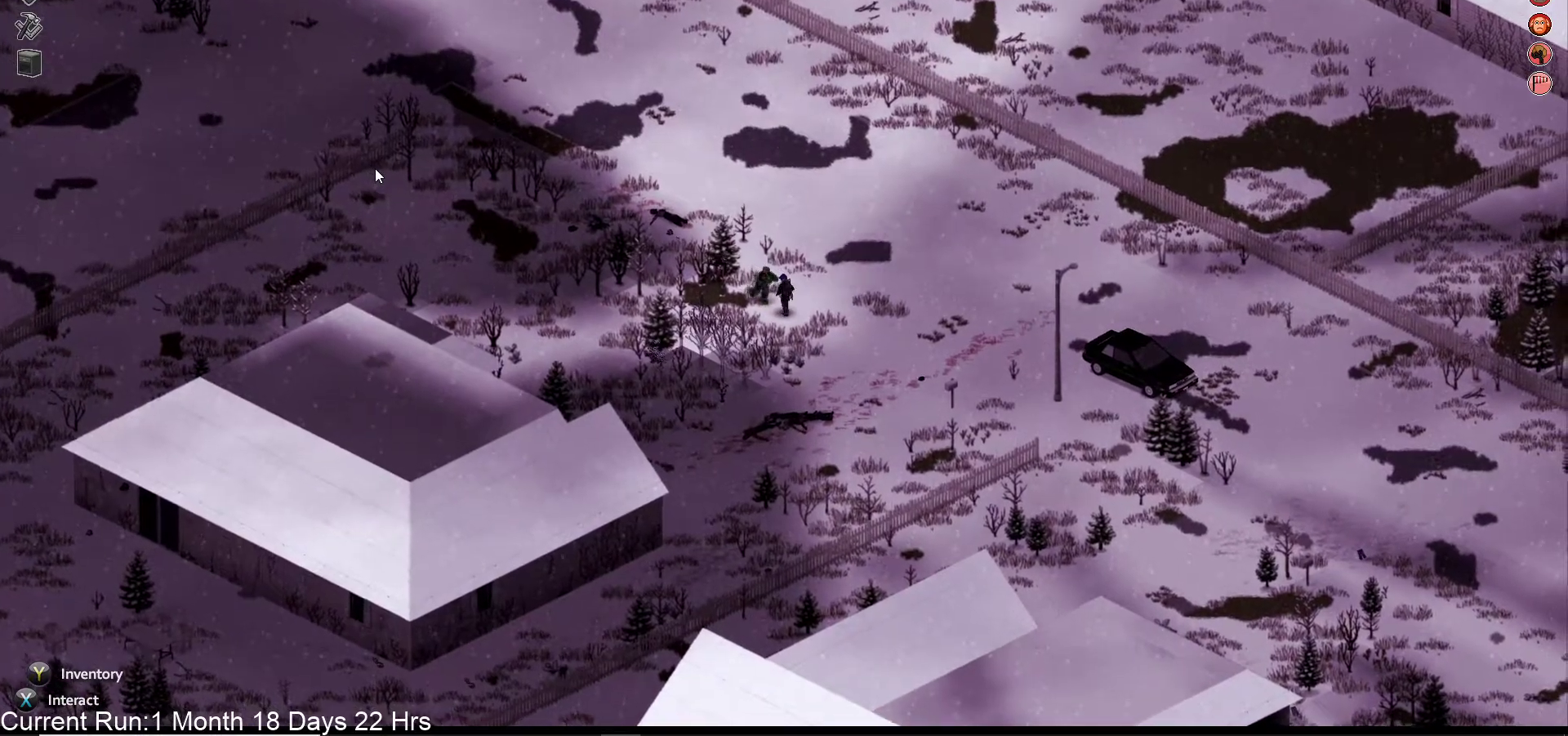
{"buttons": ["L2"], "left_stick": "center", "right_stick": "up-left", "events": [[50, "L2", "up"], [100, "L2", "down"], [200, "left_stick", "center"], [233, "L2", "up"], [333, "L2", "down"]]}